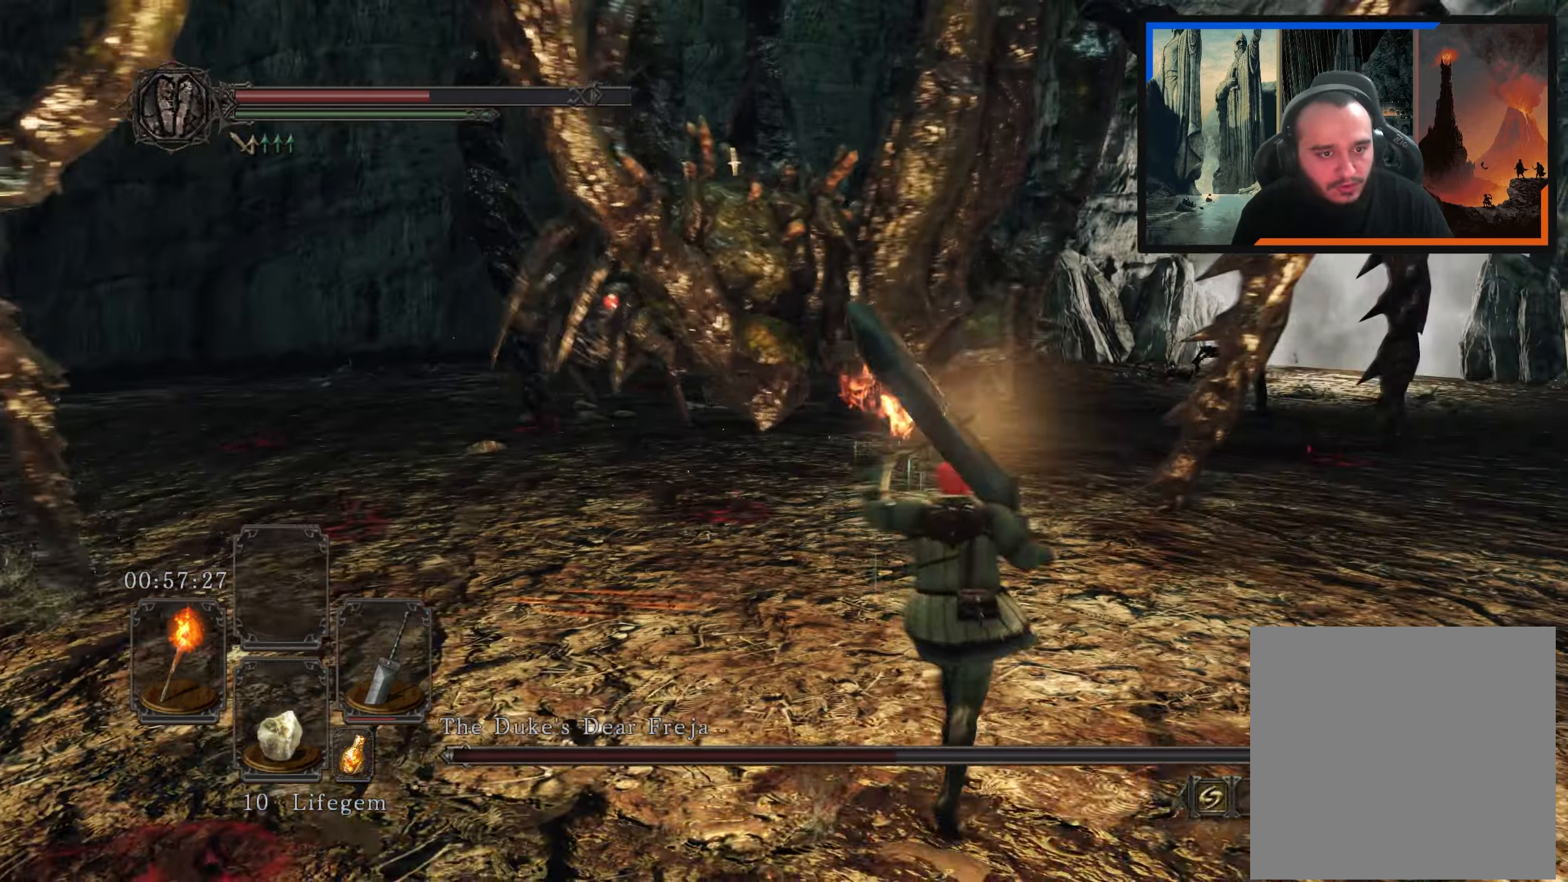
Gameplay with a controller (Xbox layout); each line is a JSON object with the inputs held at the frame after it. "events" lists button and stick changes between this image and that frame as [ms after this image, input, new state], when the widget could be followed in between.
{"buttons": [], "left_stick": "up-left", "right_stick": "center", "events": [[234, "left_stick", "up-left"]]}
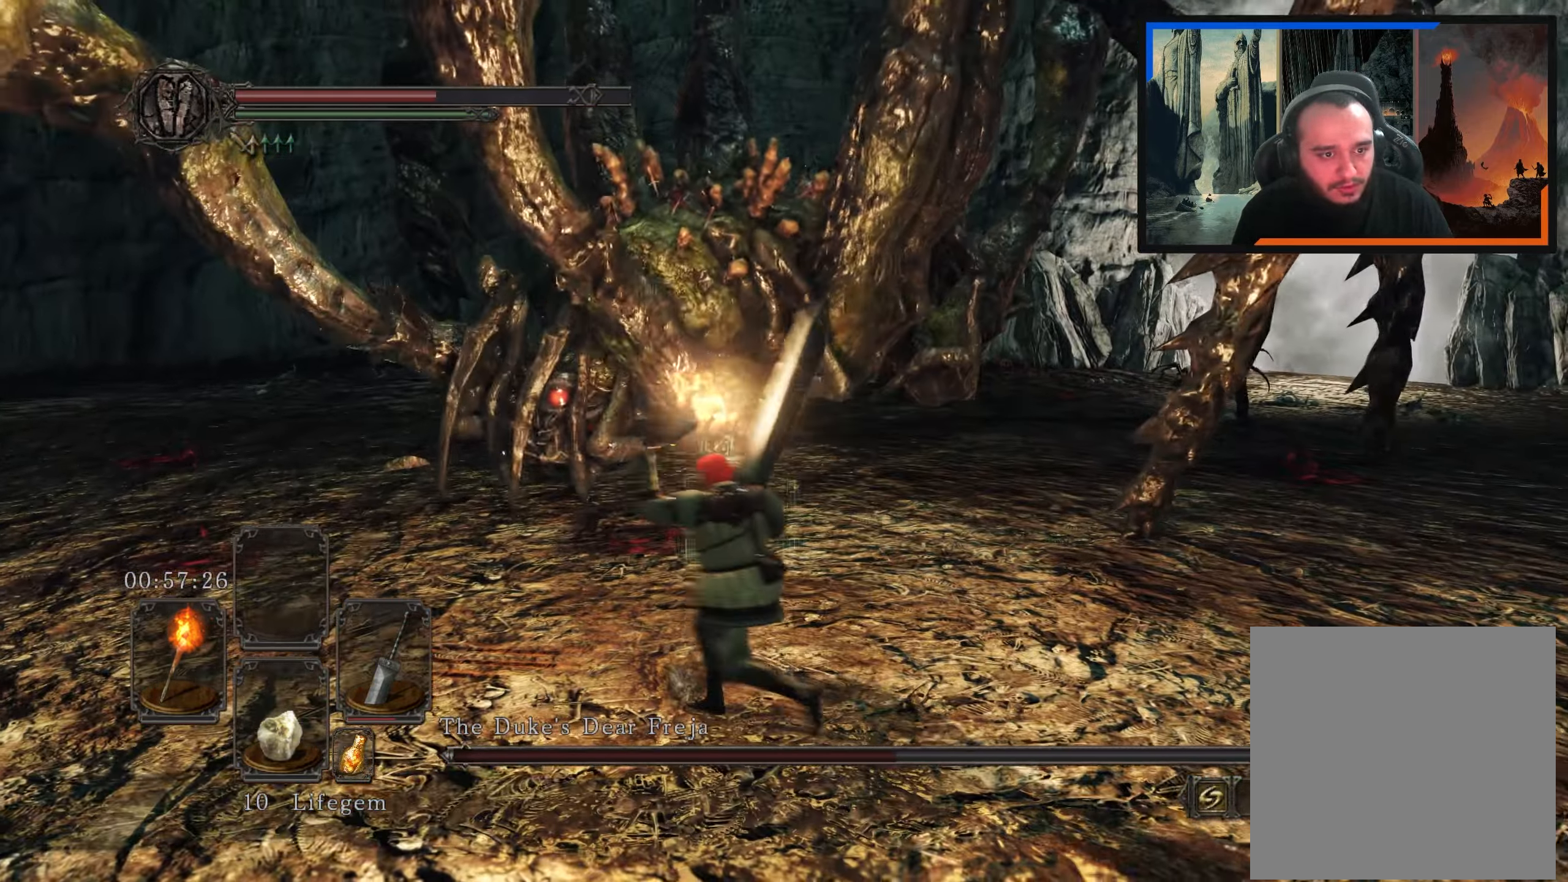
{"buttons": [], "left_stick": "up-left", "right_stick": "center", "events": [[216, "left_stick", "up"], [366, "left_stick", "up-left"]]}
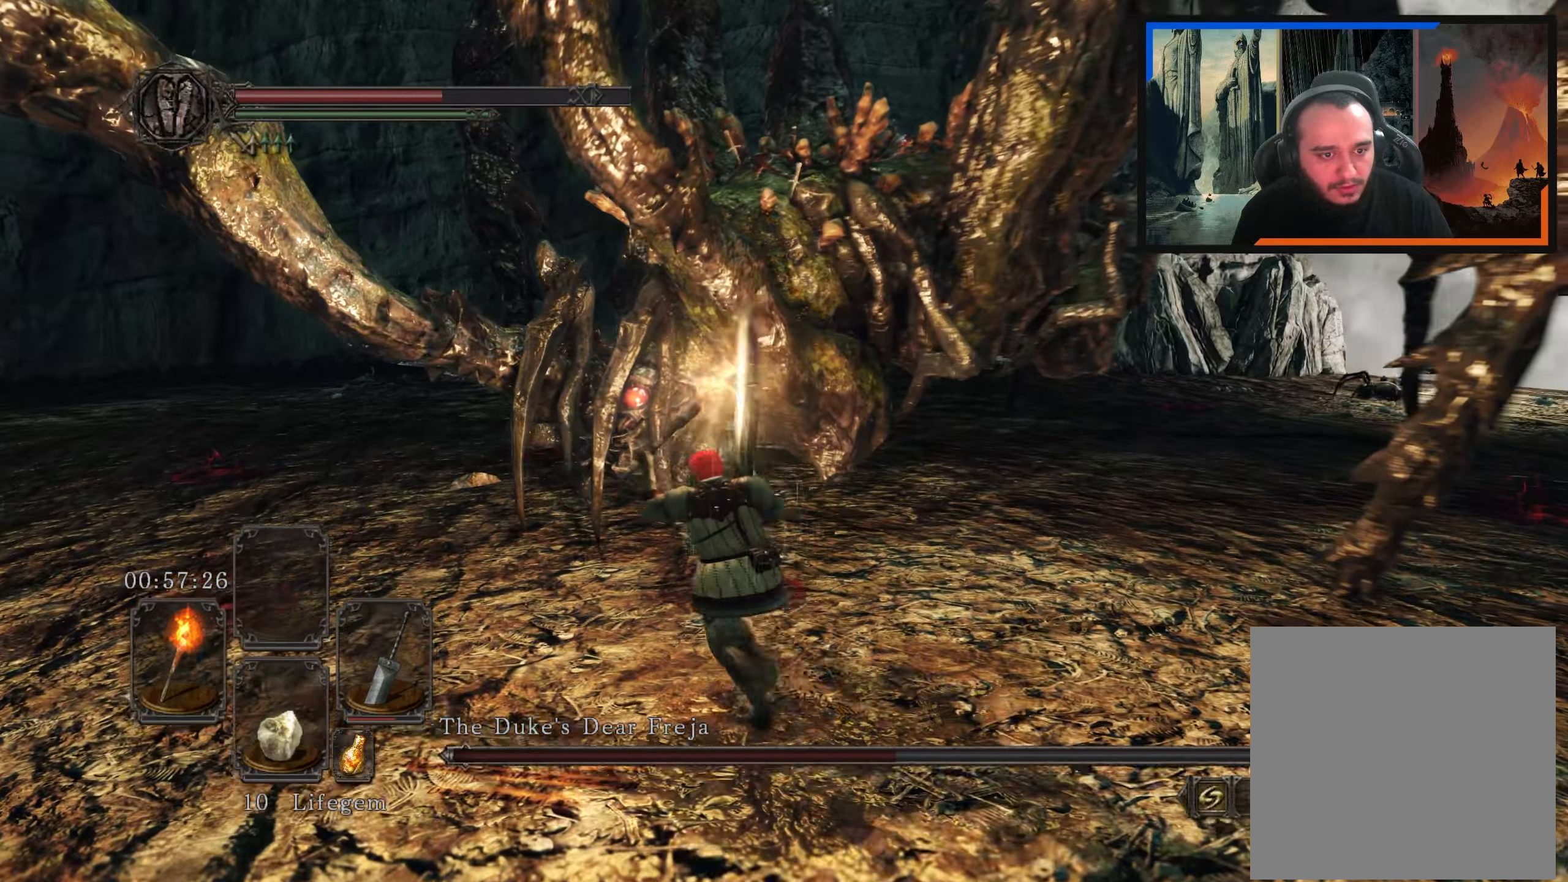
{"buttons": [], "left_stick": "up-right", "right_stick": "right", "events": [[133, "right_stick", "right"], [466, "left_stick", "up-right"]]}
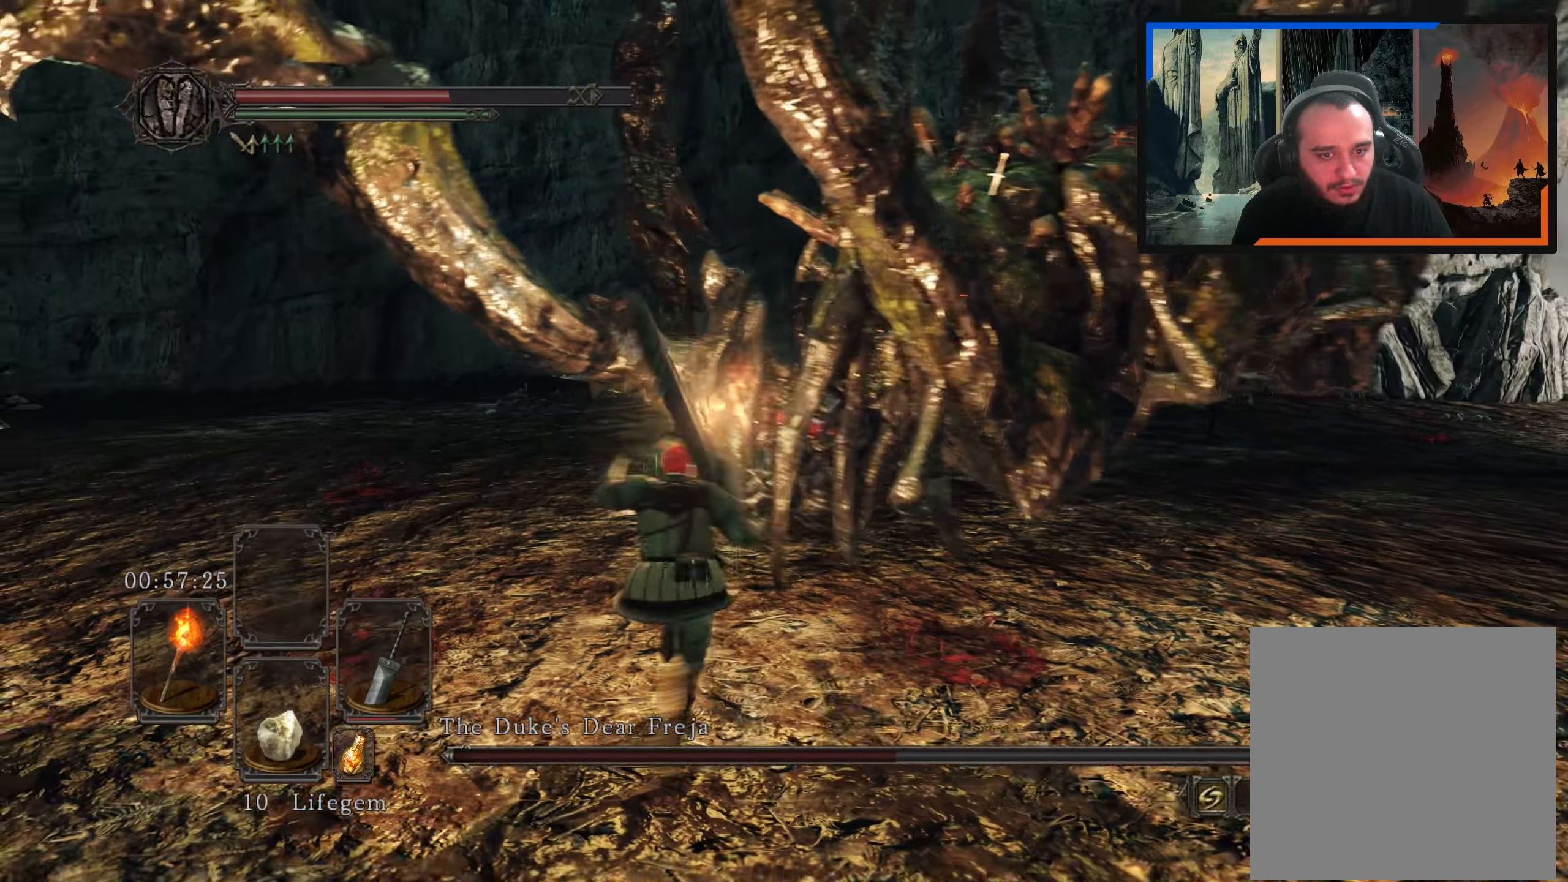
{"buttons": [], "left_stick": "right", "right_stick": "center", "events": [[83, "left_stick", "right"], [333, "right_stick", "center"]]}
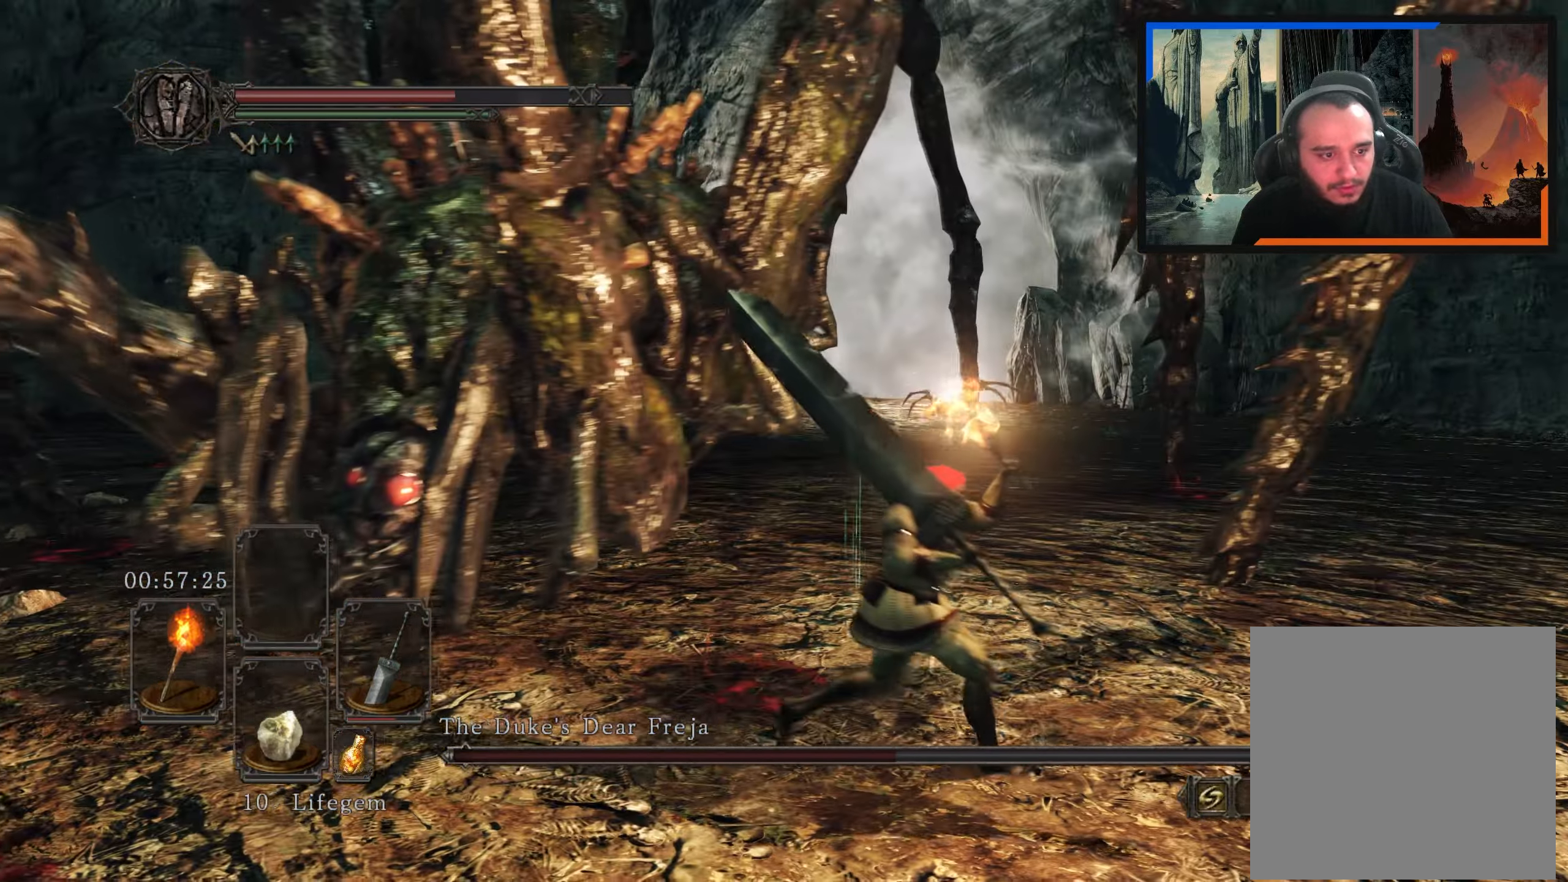
{"buttons": [], "left_stick": "left", "right_stick": "center", "events": [[50, "left_stick", "up-right"], [216, "right_stick", "left"], [233, "left_stick", "up-left"], [366, "right_stick", "center"], [383, "left_stick", "left"]]}
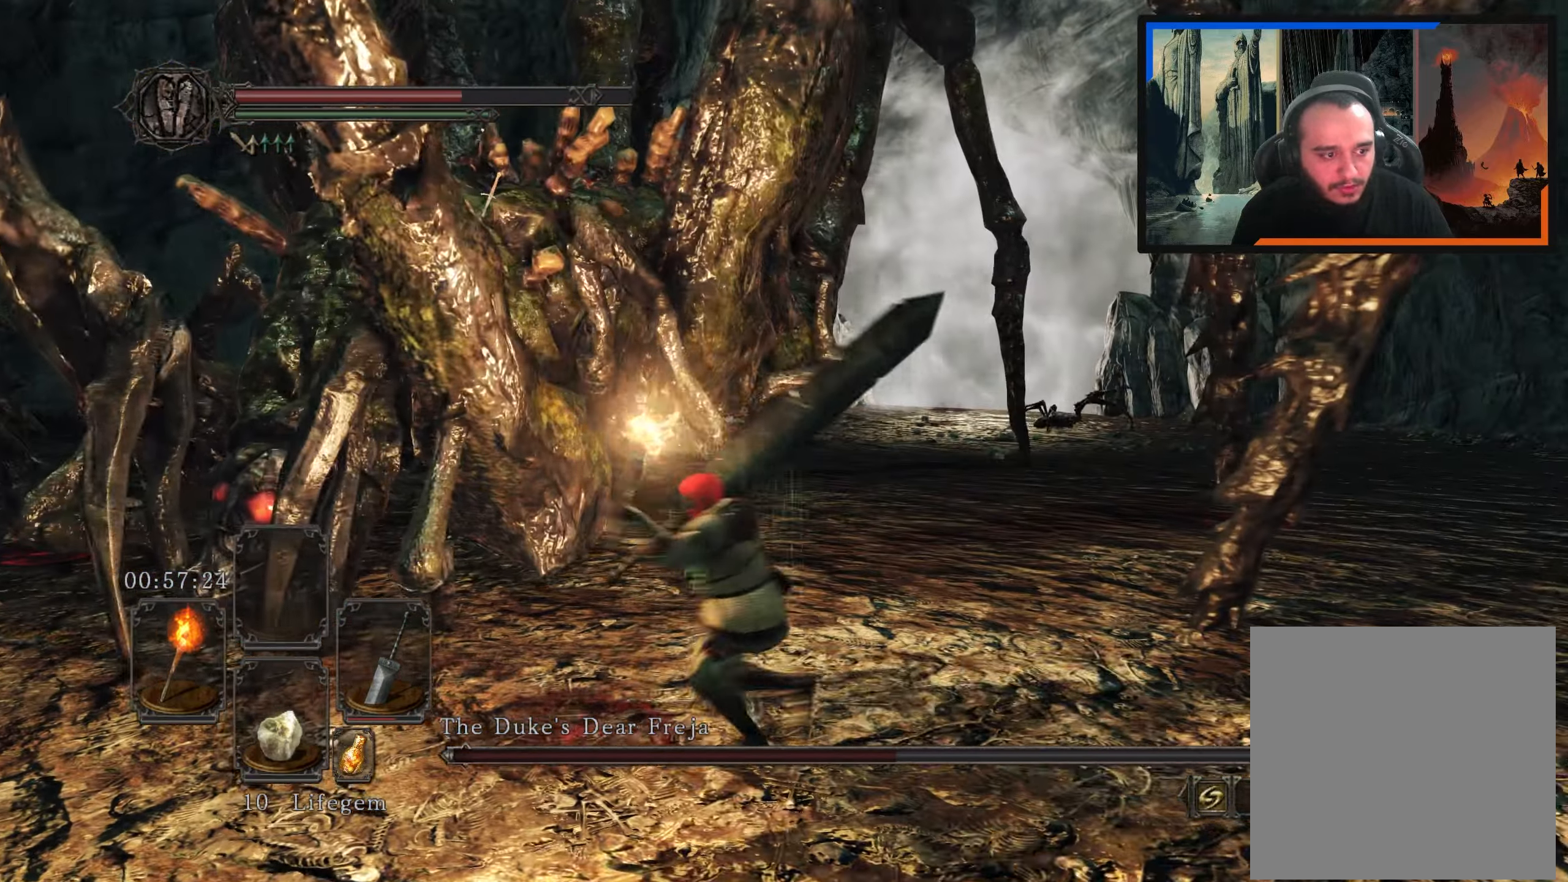
{"buttons": [], "left_stick": "down-left", "right_stick": "right", "events": [[16, "left_stick", "down-left"], [283, "right_stick", "right"]]}
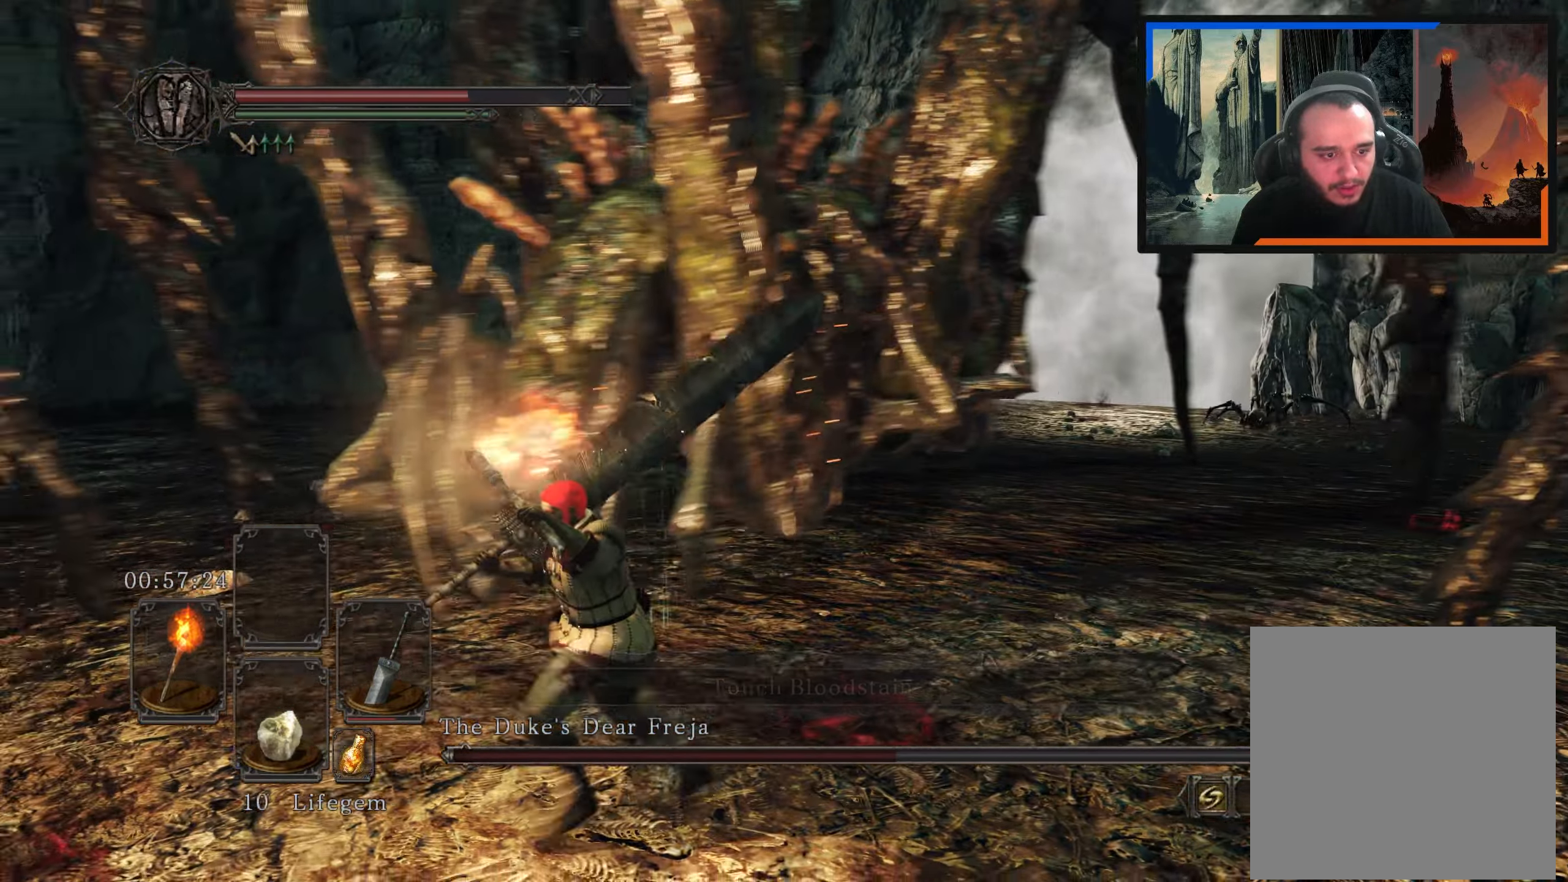
{"buttons": [], "left_stick": "up-left", "right_stick": "center", "events": [[100, "left_stick", "up-left"], [116, "R1", "down"], [166, "left_stick", "up"], [233, "R1", "up"], [283, "right_stick", "center"], [366, "left_stick", "up-left"]]}
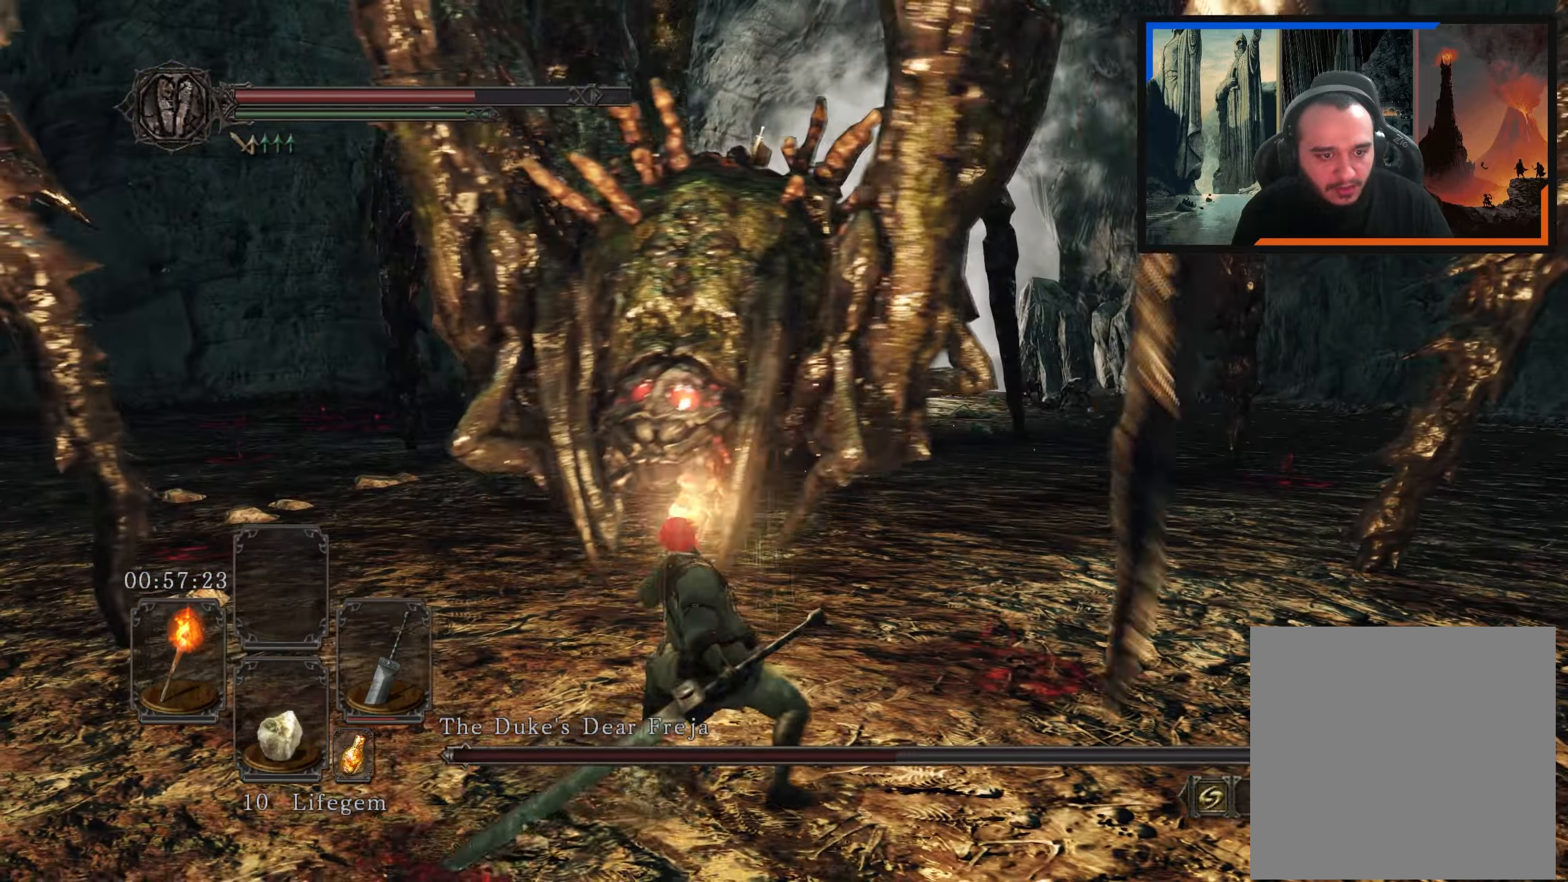
{"buttons": [], "left_stick": "up-left", "right_stick": "center", "events": []}
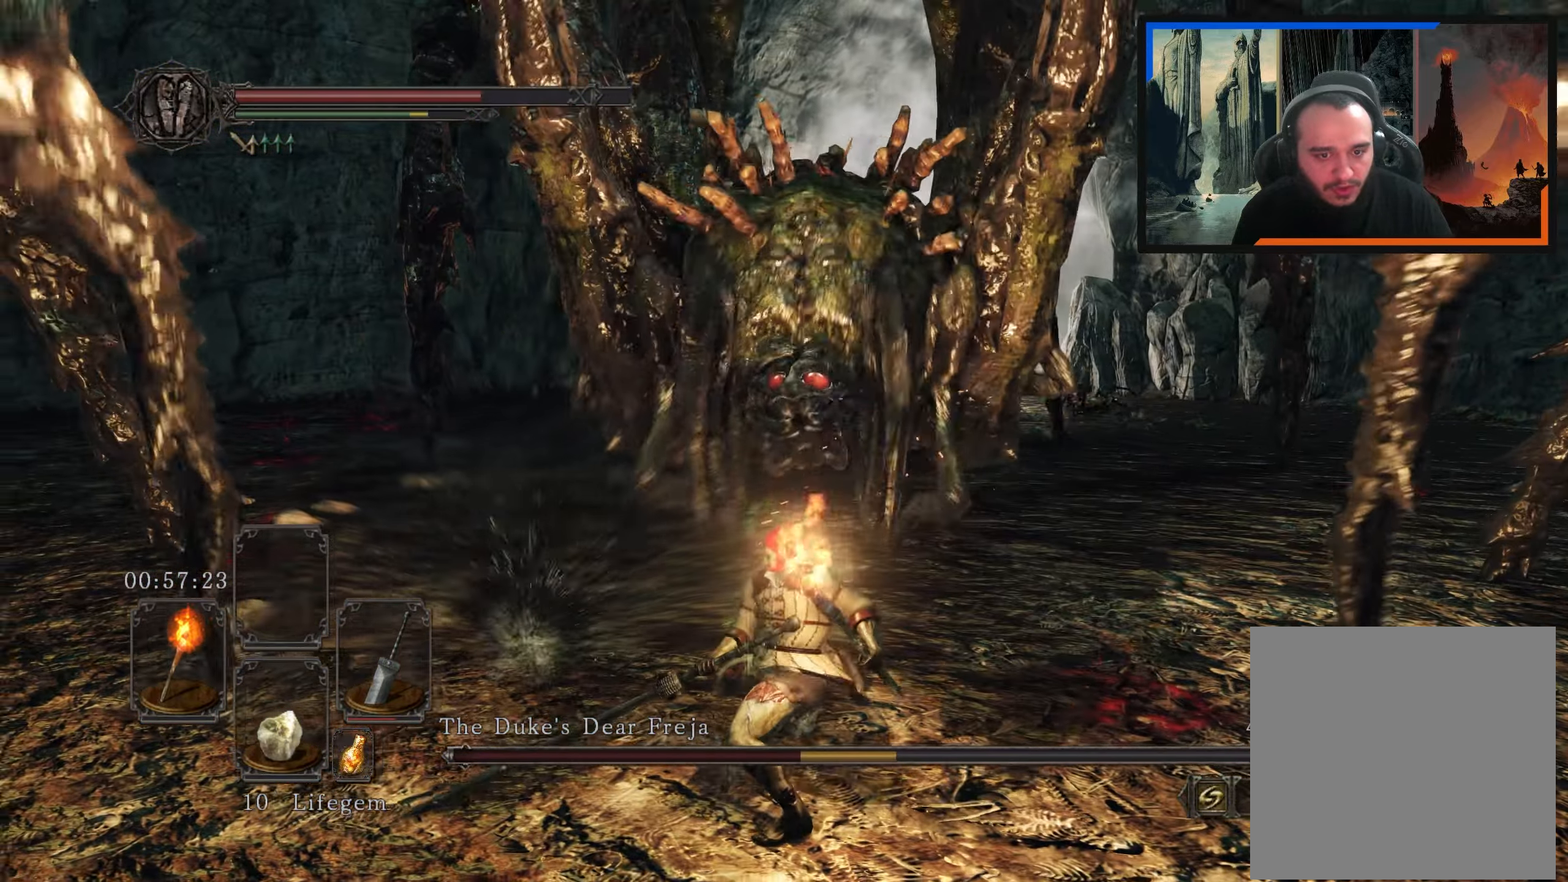
{"buttons": [], "left_stick": "right", "right_stick": "center", "events": [[50, "left_stick", "center"], [183, "right_stick", "right"], [300, "left_stick", "right"], [350, "right_stick", "center"]]}
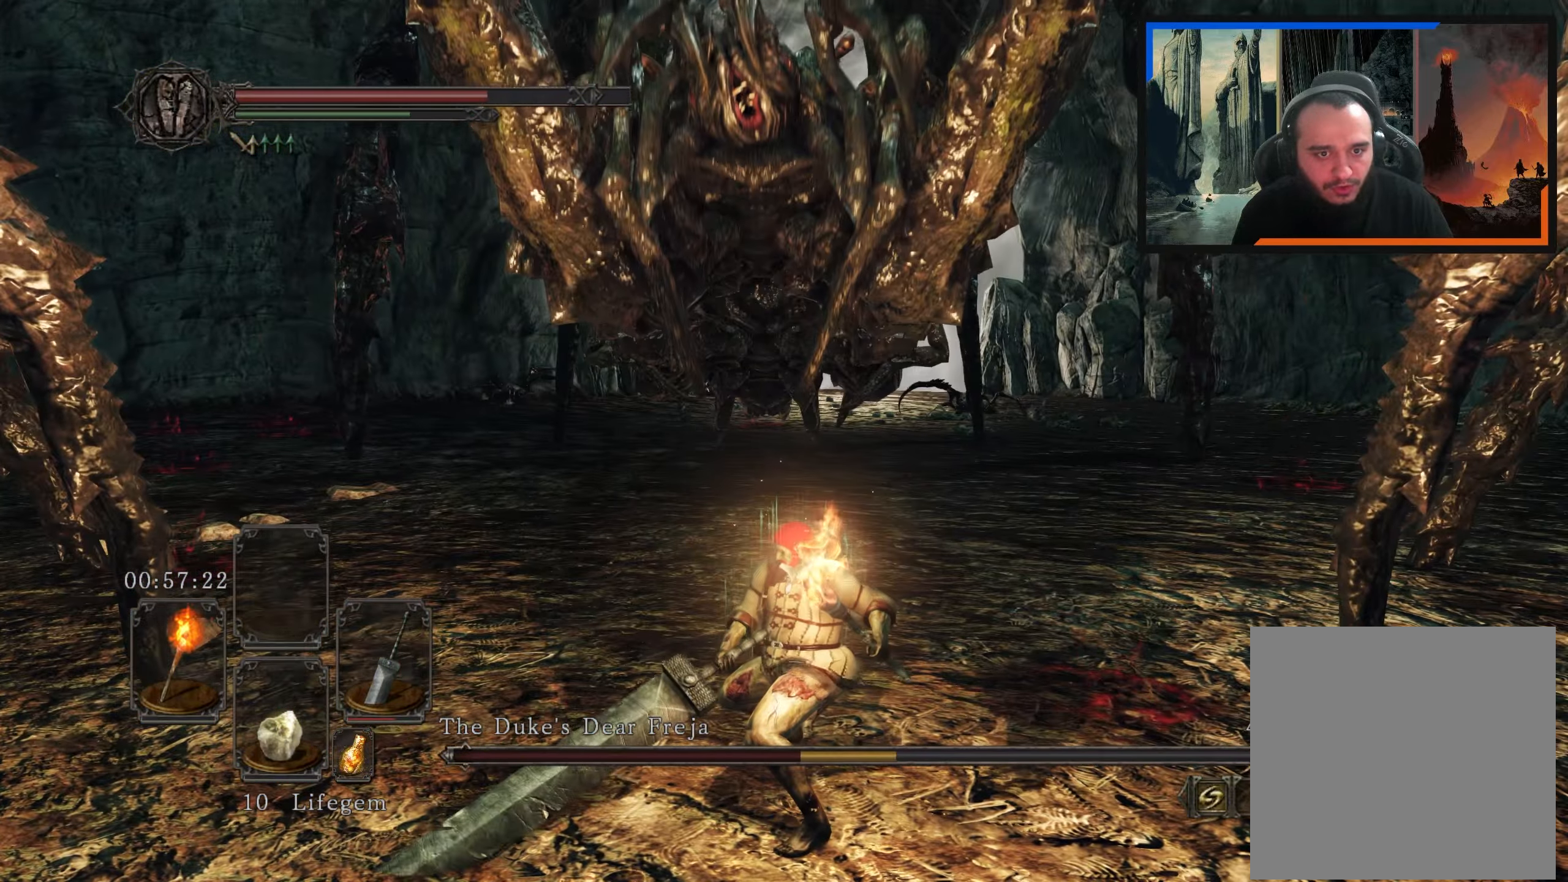
{"buttons": [], "left_stick": "right", "right_stick": "center", "events": [[83, "B", "down"], [150, "B", "up"], [266, "B", "down"], [316, "B", "up"], [416, "B", "down"], [483, "B", "up"]]}
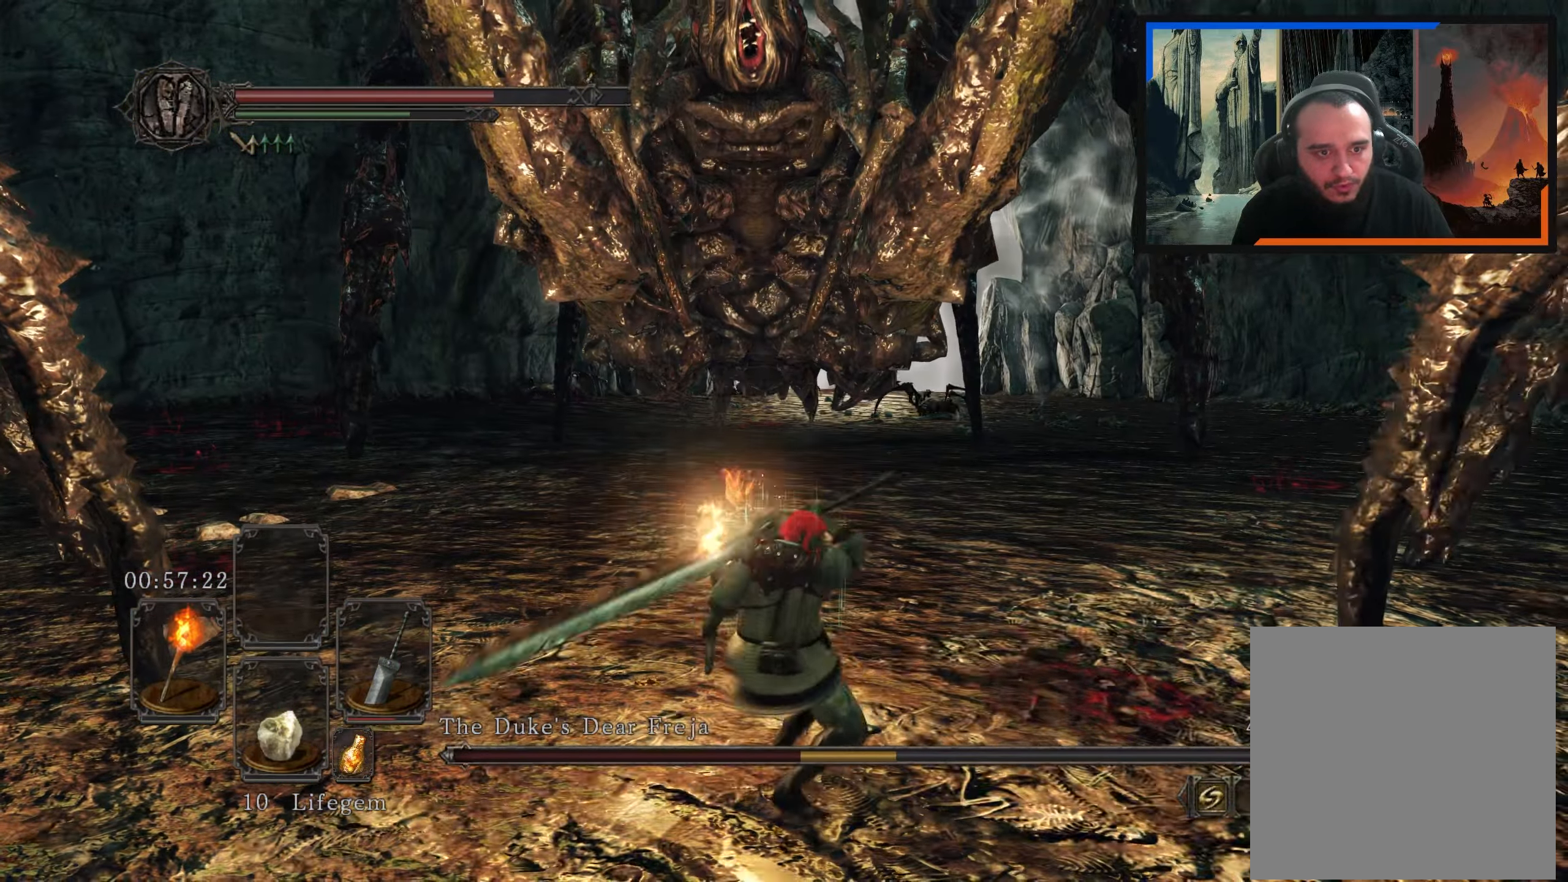
{"buttons": [], "left_stick": "right", "right_stick": "center", "events": [[66, "B", "down"], [133, "B", "up"], [200, "B", "down"], [283, "B", "up"]]}
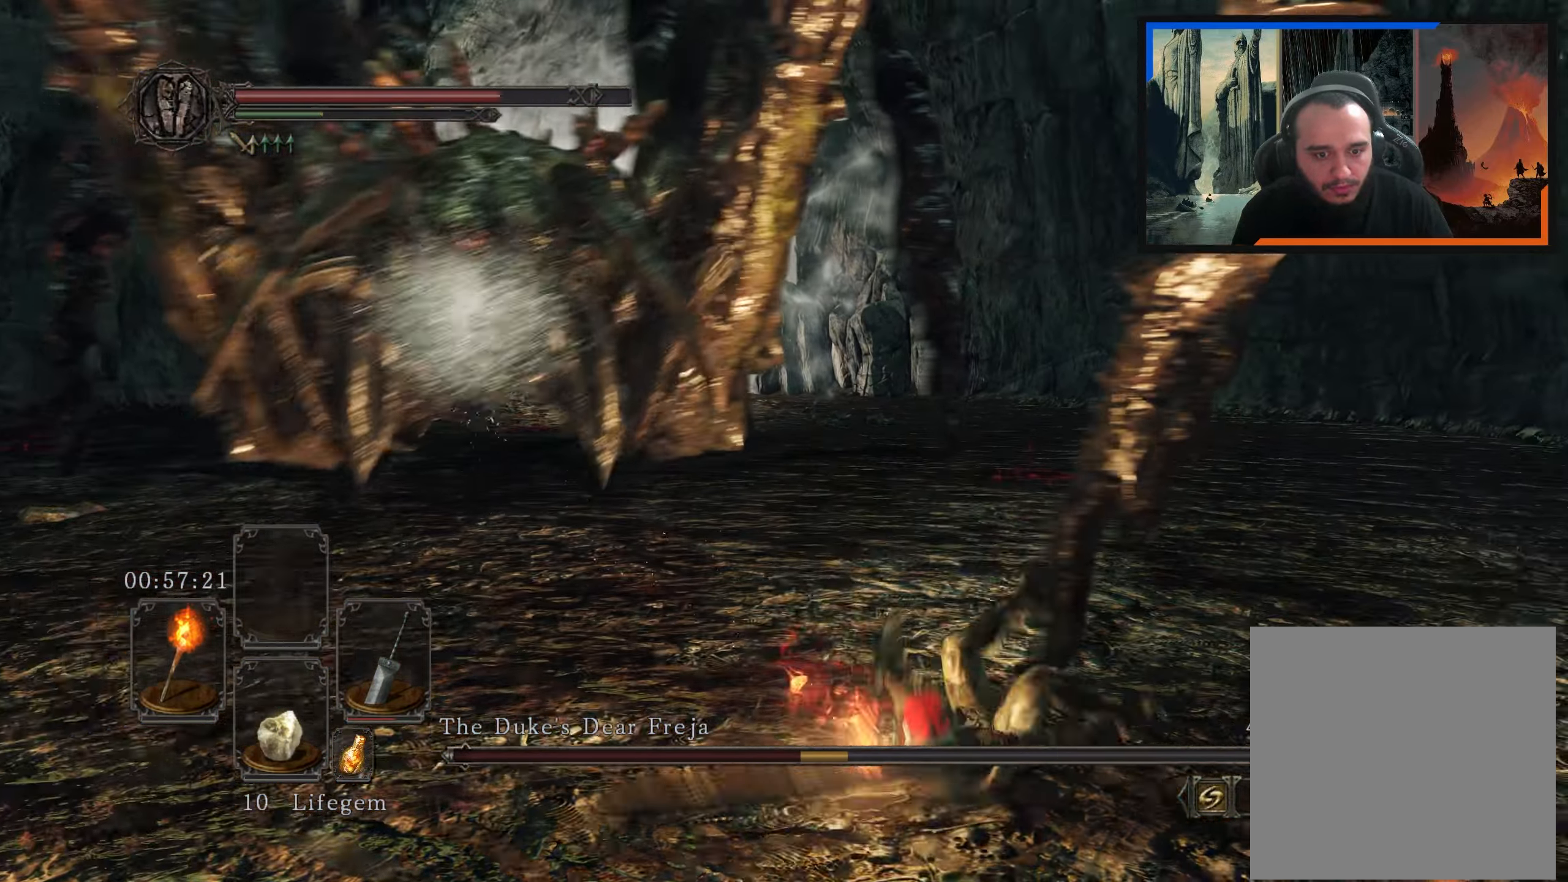
{"buttons": [], "left_stick": "up", "right_stick": "center", "events": [[267, "right_stick", "left"], [500, "left_stick", "up"], [500, "right_stick", "center"]]}
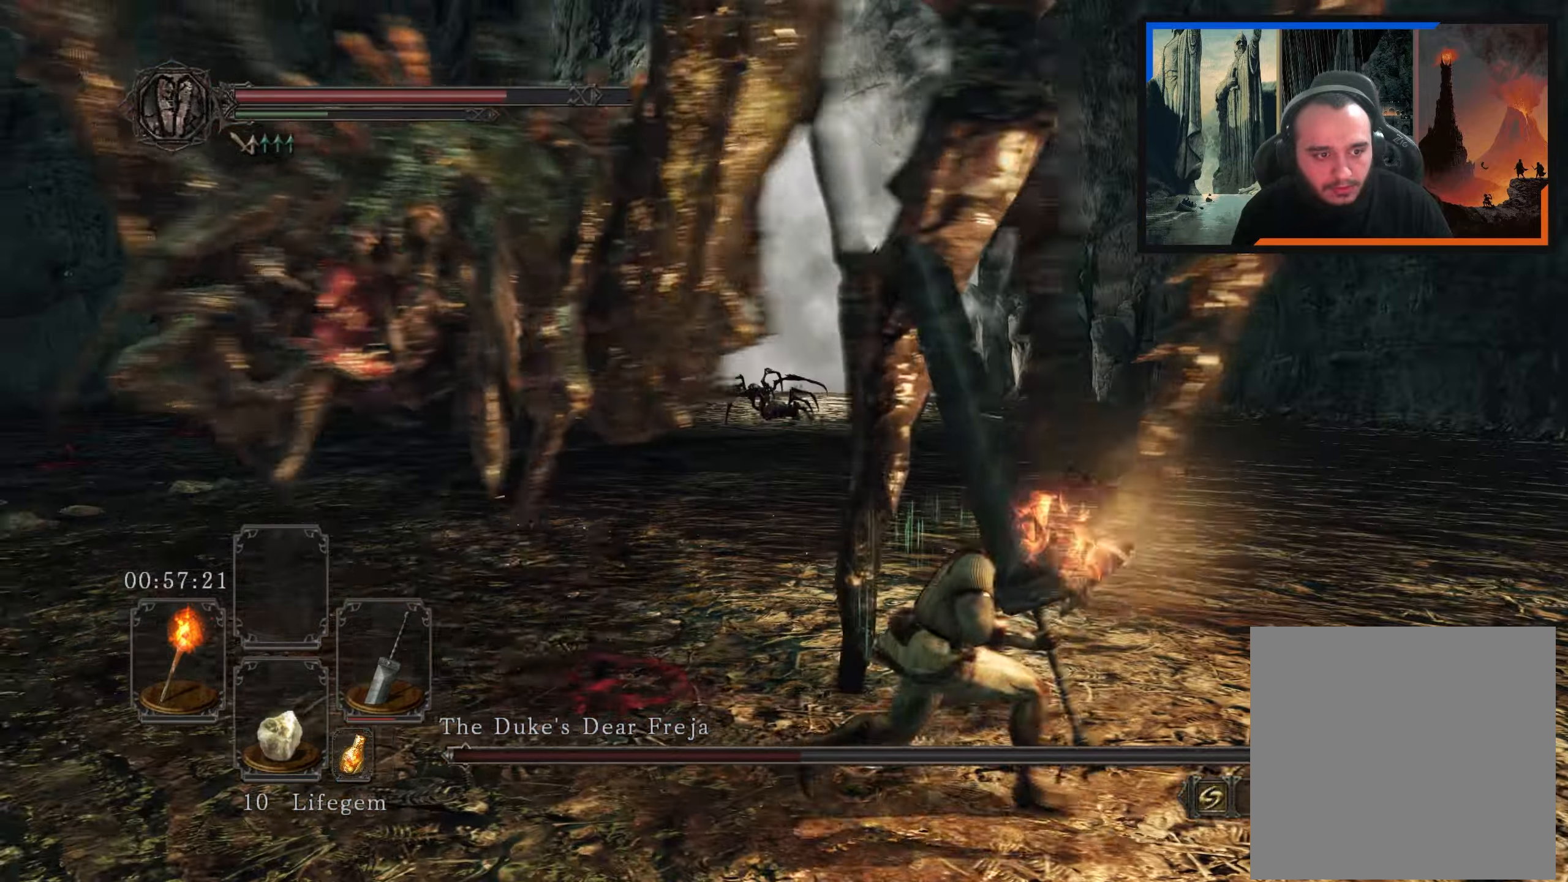
{"buttons": [], "left_stick": "up-left", "right_stick": "center", "events": [[67, "left_stick", "up-left"], [167, "right_stick", "left"], [183, "left_stick", "left"], [417, "left_stick", "up-left"], [417, "right_stick", "center"]]}
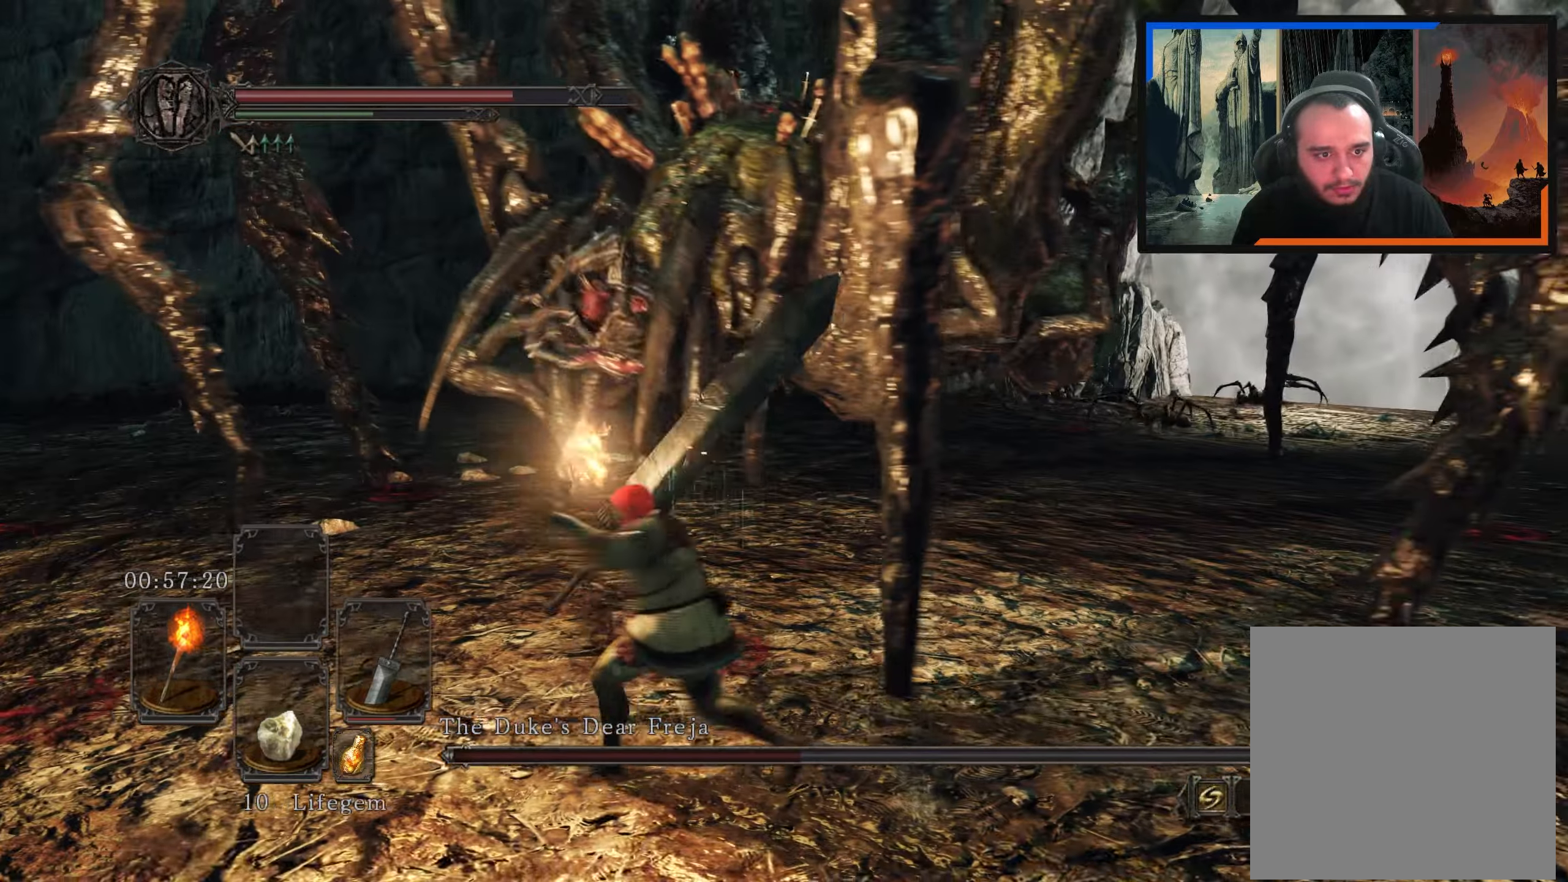
{"buttons": ["R1"], "left_stick": "up", "right_stick": "right", "events": [[200, "right_stick", "right"], [383, "left_stick", "up"], [400, "R1", "down"]]}
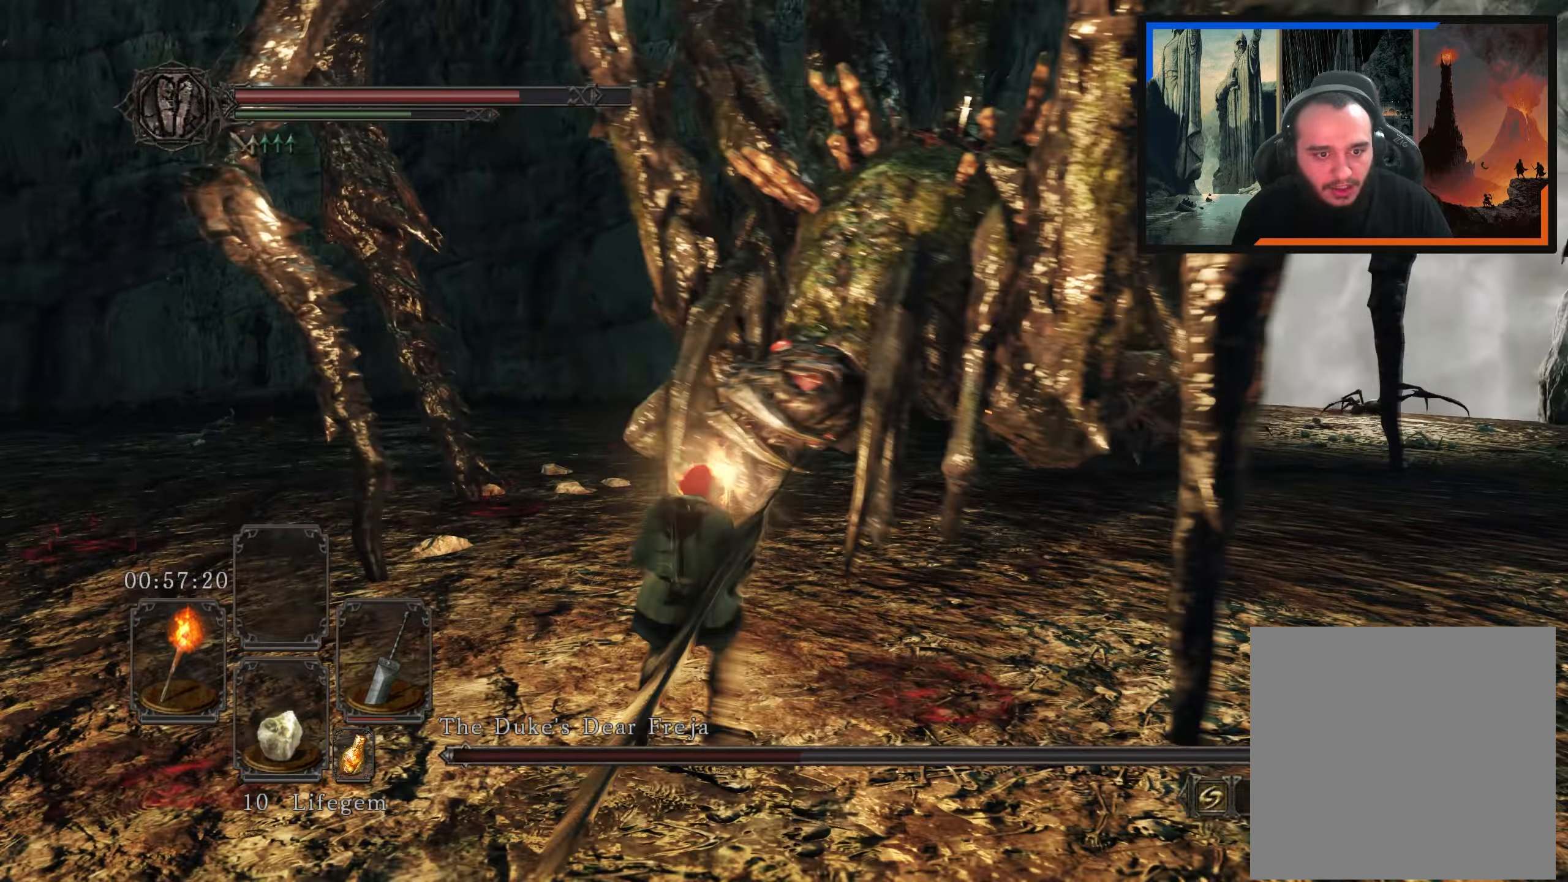
{"buttons": [], "left_stick": "up-left", "right_stick": "center", "events": [[17, "R1", "up"], [233, "right_stick", "center"], [283, "left_stick", "up-left"]]}
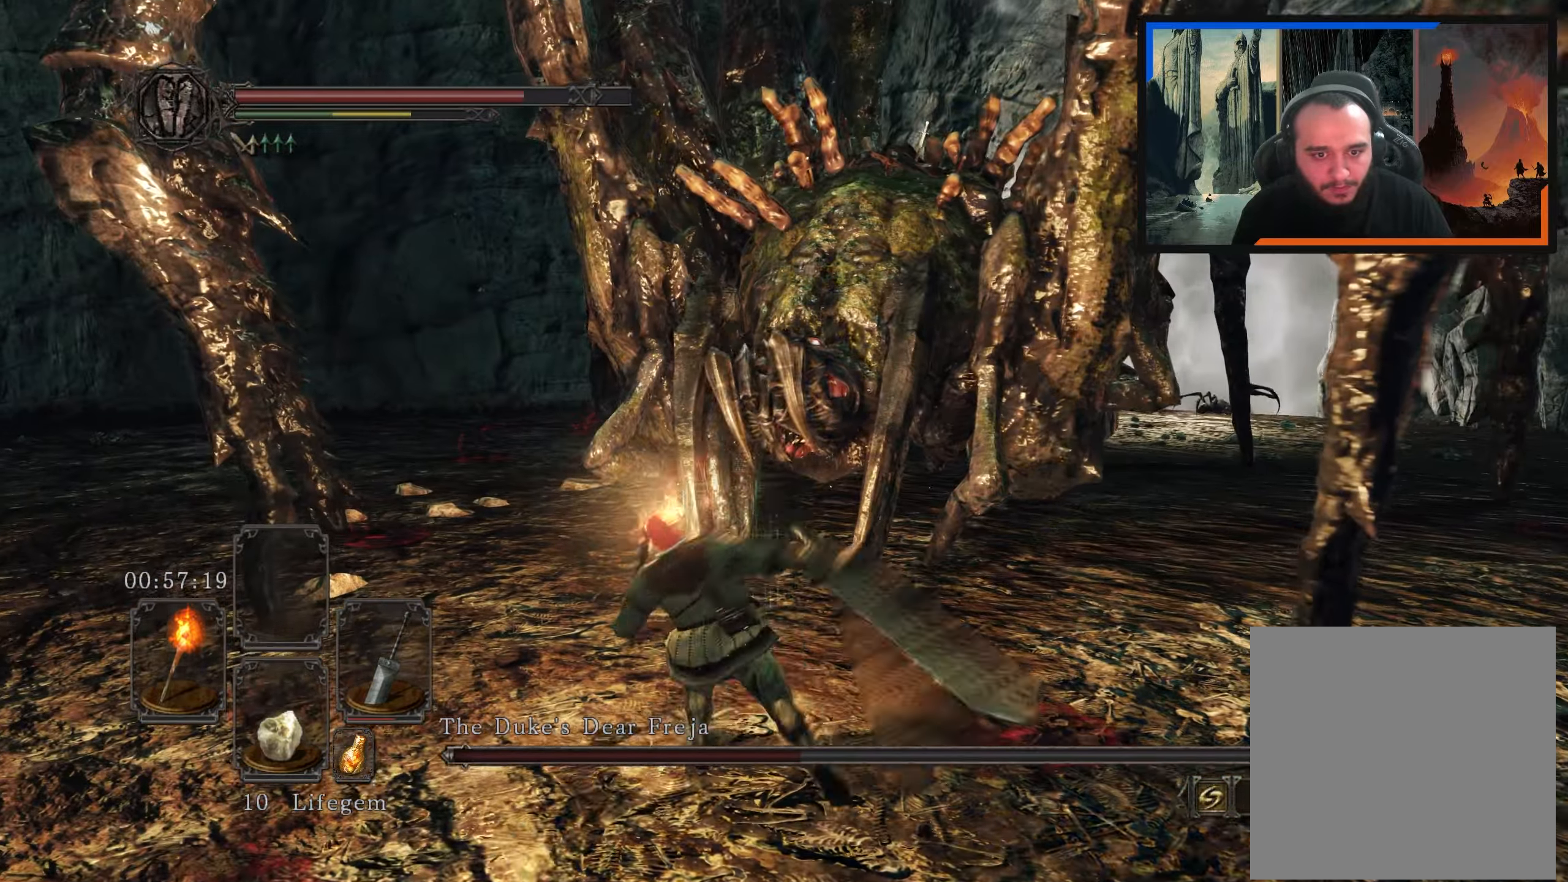
{"buttons": [], "left_stick": "up", "right_stick": "right", "events": [[233, "right_stick", "right"], [500, "left_stick", "up"]]}
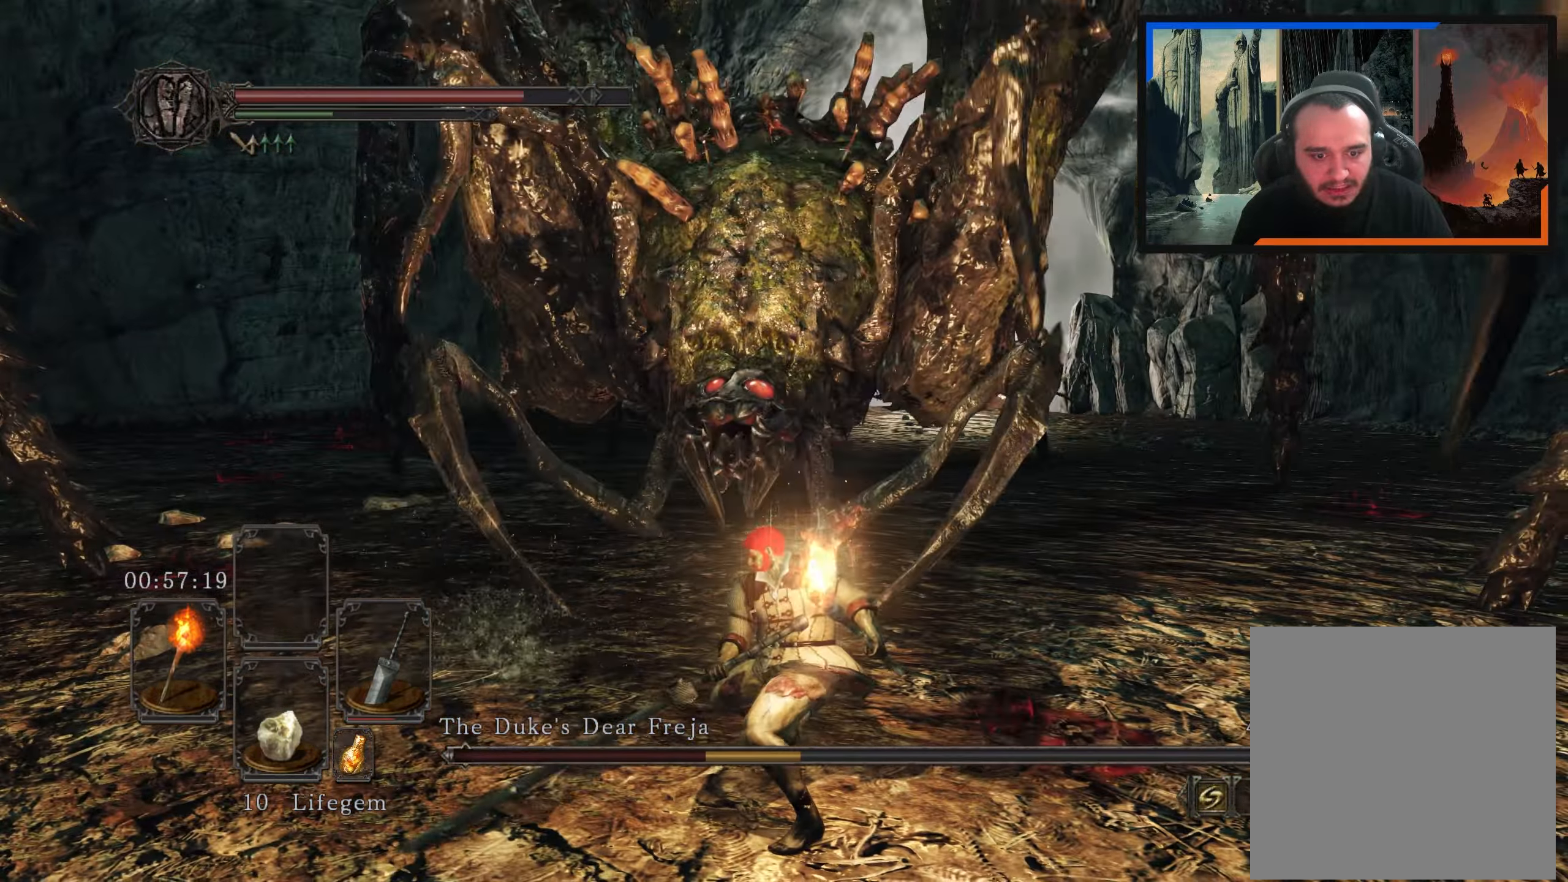
{"buttons": [], "left_stick": "right", "right_stick": "center", "events": [[17, "right_stick", "center"], [167, "left_stick", "up-right"], [300, "left_stick", "right"], [417, "B", "down"], [483, "B", "up"]]}
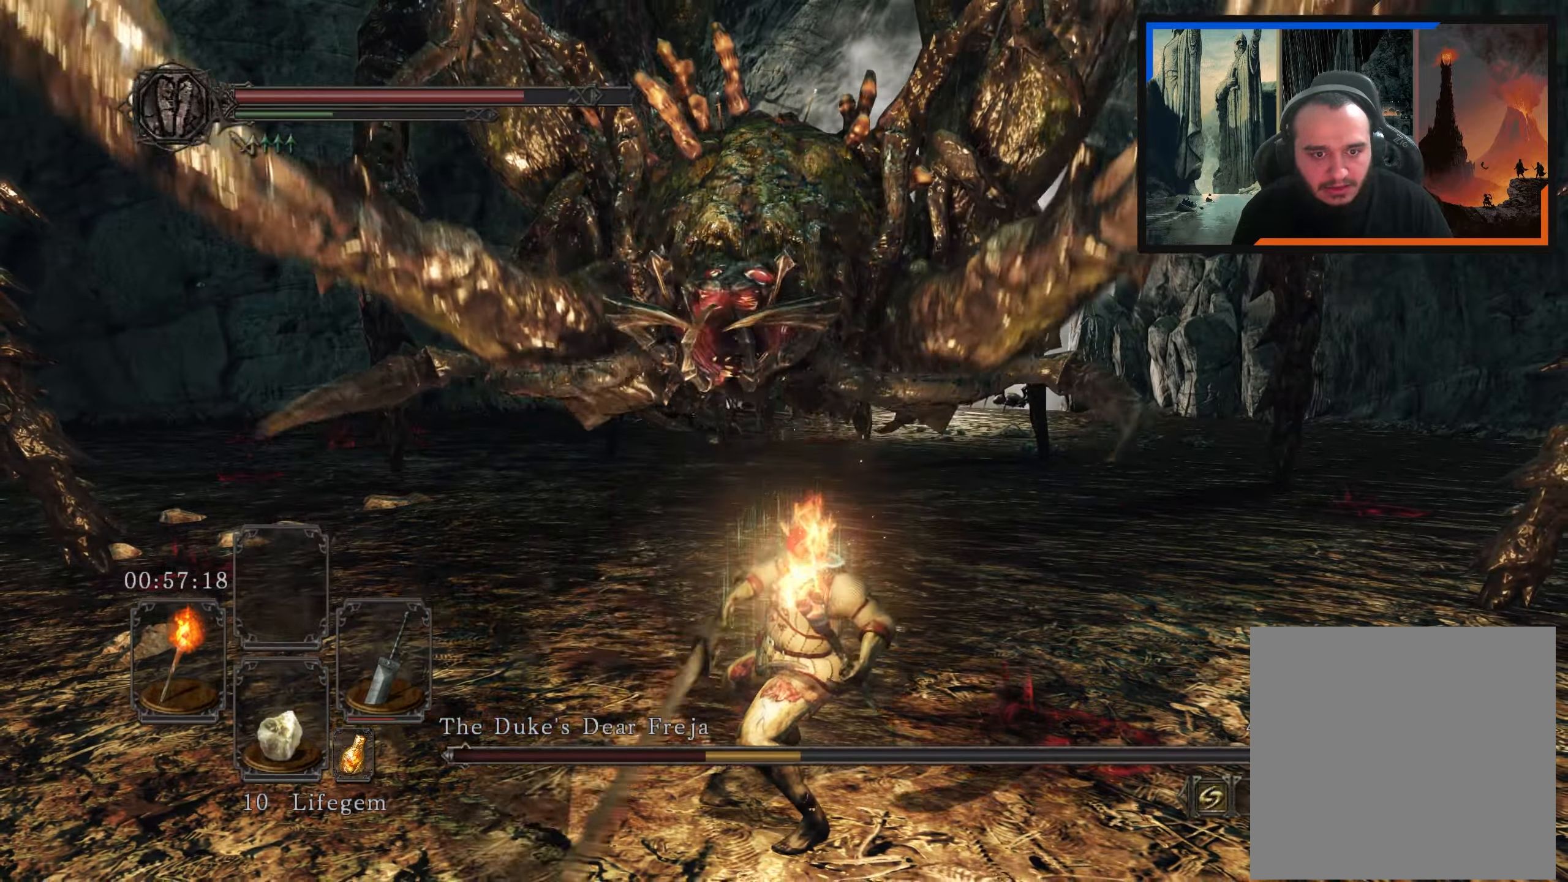
{"buttons": [], "left_stick": "right", "right_stick": "center", "events": [[67, "B", "down"], [133, "B", "up"], [200, "B", "down"], [283, "B", "up"], [350, "B", "down"], [433, "B", "up"]]}
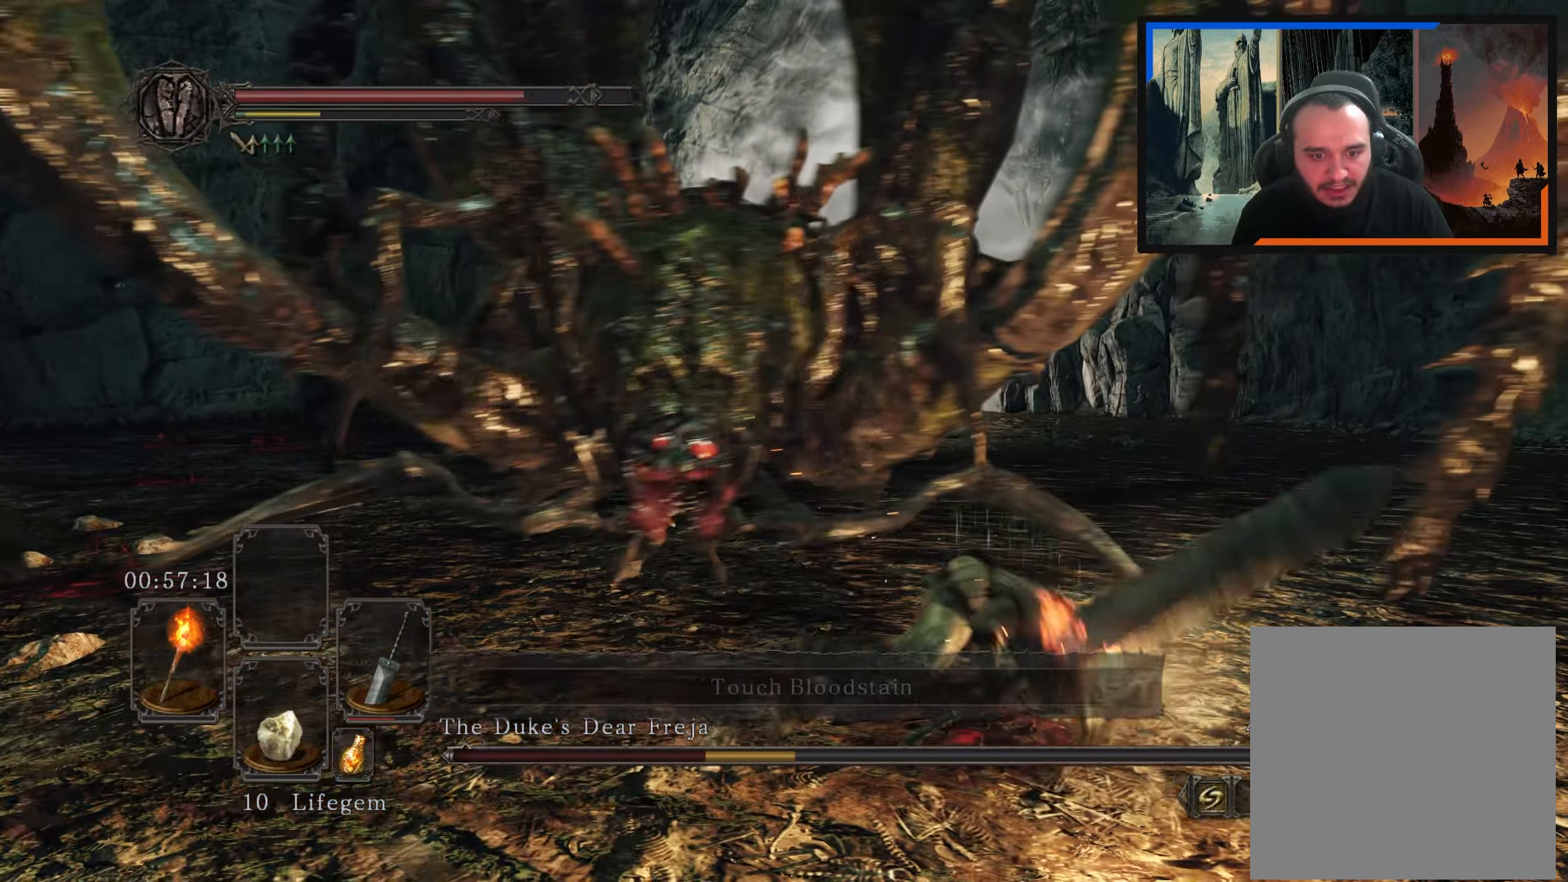
{"buttons": [], "left_stick": "right", "right_stick": "center", "events": [[17, "B", "down"], [67, "B", "up"]]}
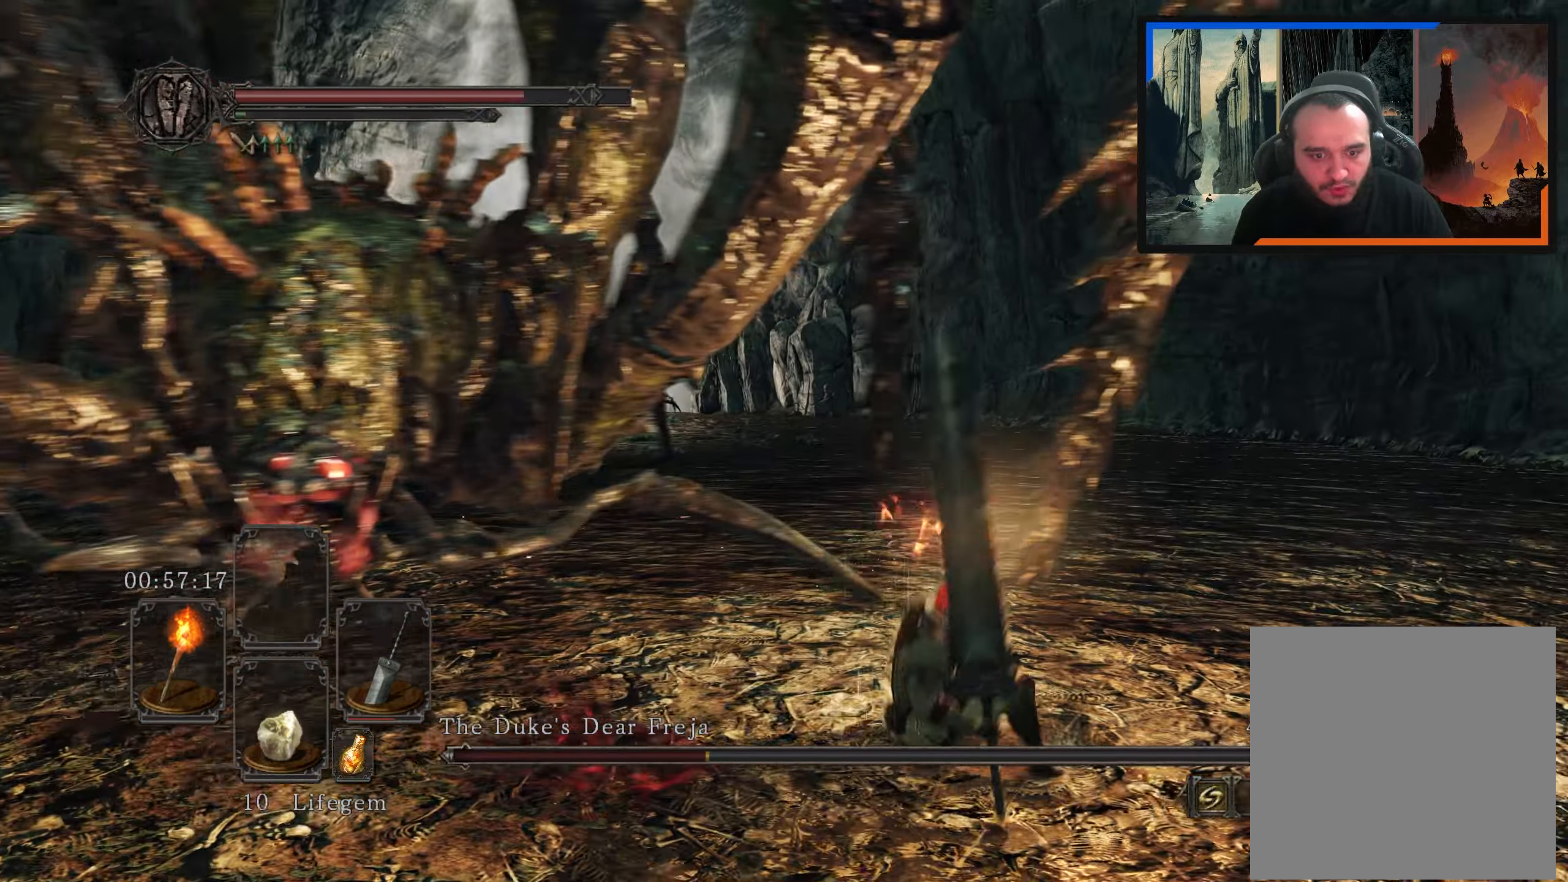
{"buttons": [], "left_stick": "up-right", "right_stick": "down-left", "events": [[33, "right_stick", "down-left"], [183, "right_stick", "center"], [433, "right_stick", "left"], [467, "left_stick", "up-right"], [483, "right_stick", "down-left"]]}
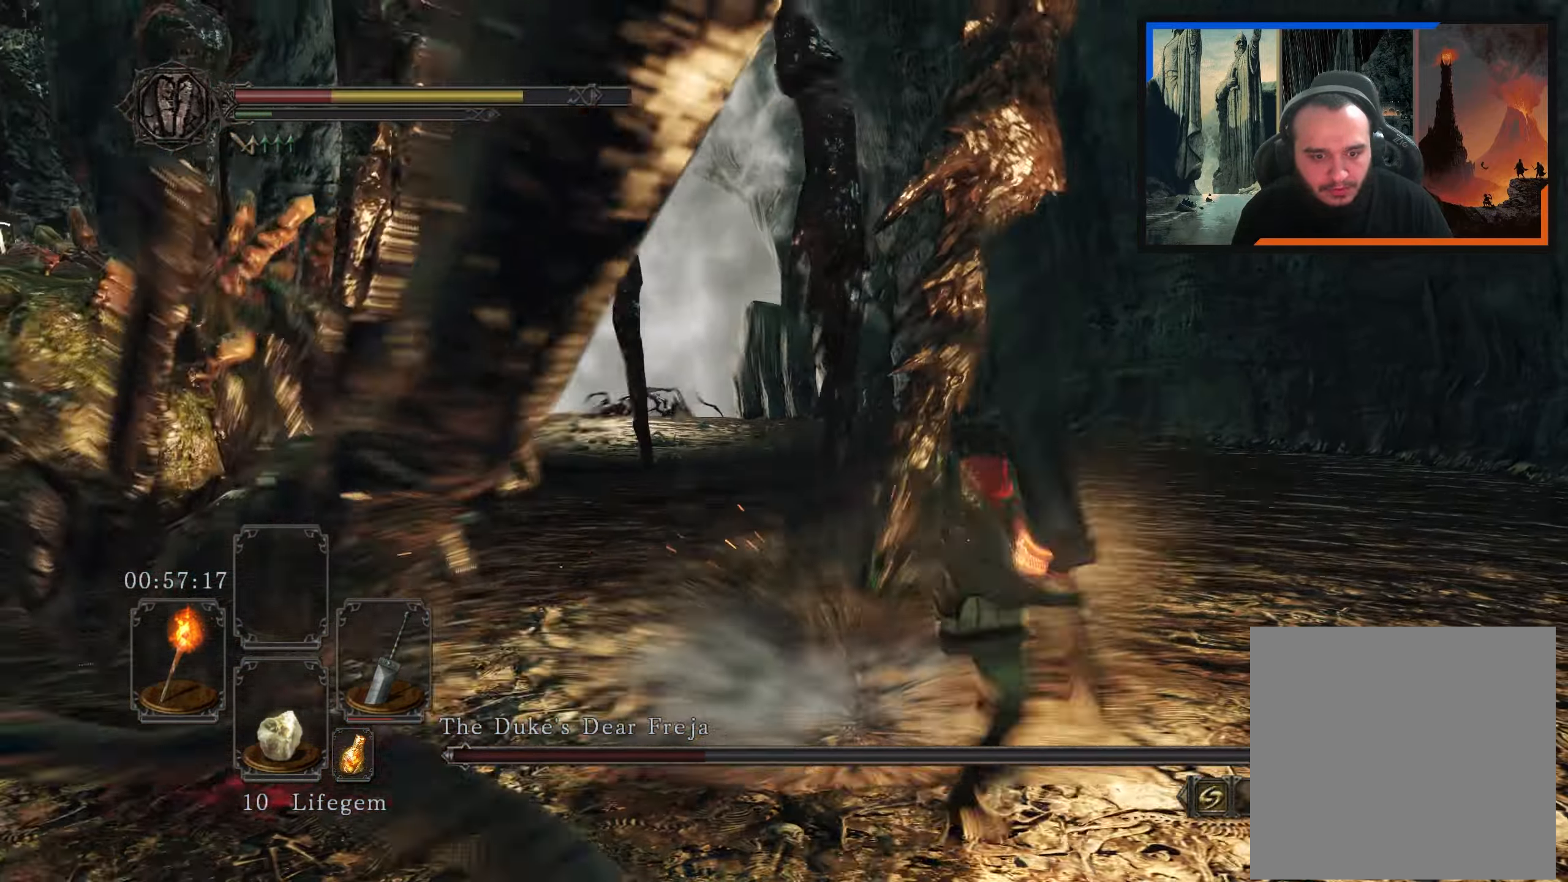
{"buttons": [], "left_stick": "down-left", "right_stick": "center", "events": [[17, "left_stick", "up"], [150, "left_stick", "left"], [317, "right_stick", "center"], [433, "left_stick", "down-left"]]}
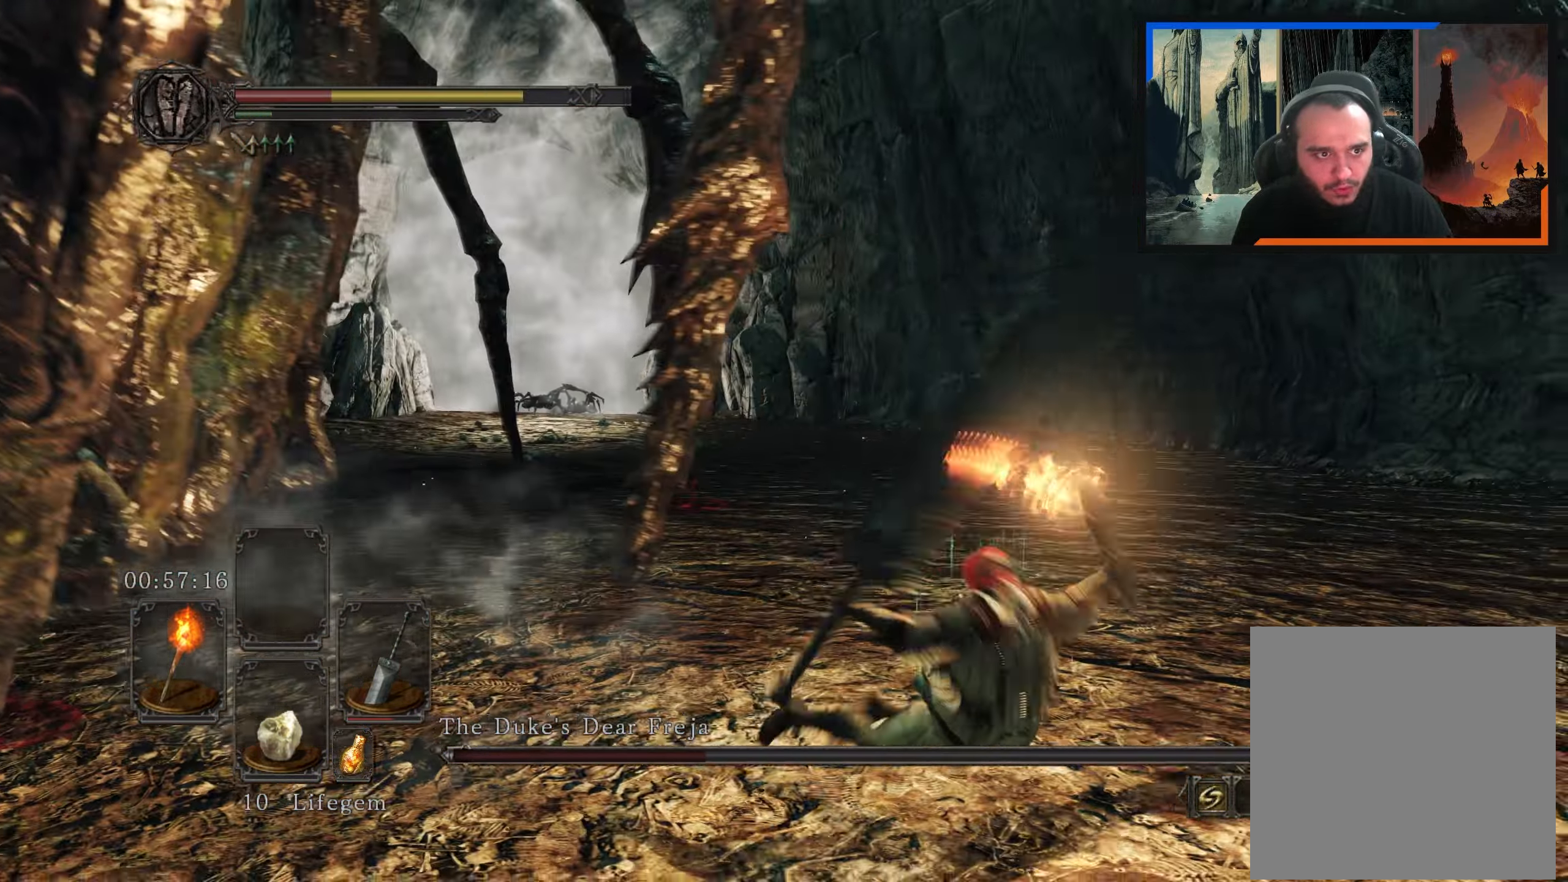
{"buttons": [], "left_stick": "center", "right_stick": "center", "events": [[33, "right_stick", "left"], [67, "left_stick", "center"], [367, "right_stick", "center"]]}
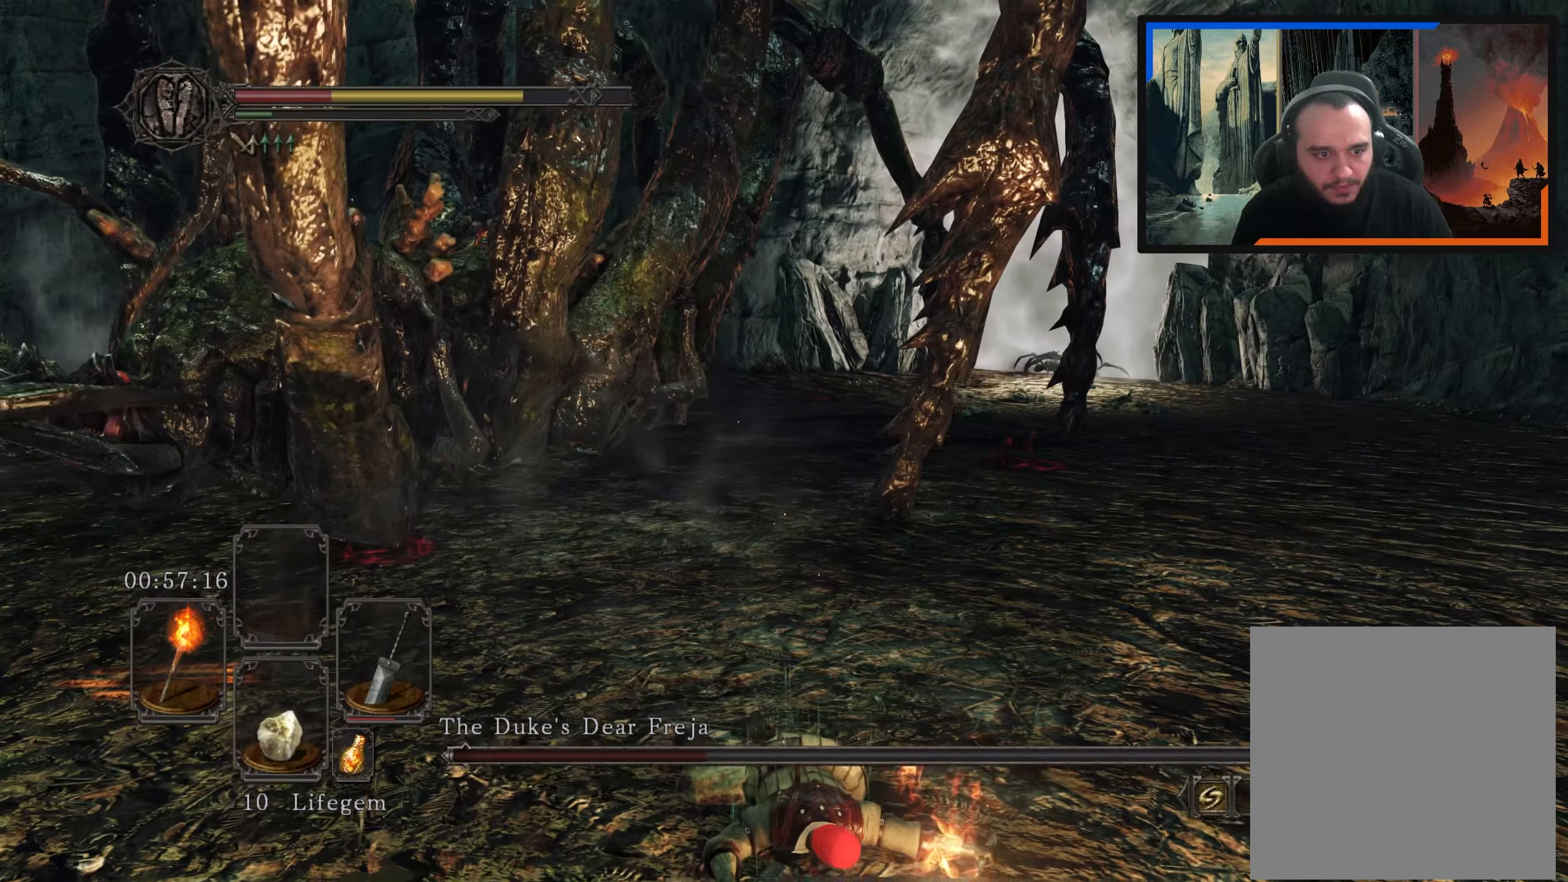
{"buttons": [], "left_stick": "up-right", "right_stick": "center", "events": [[267, "left_stick", "up-right"]]}
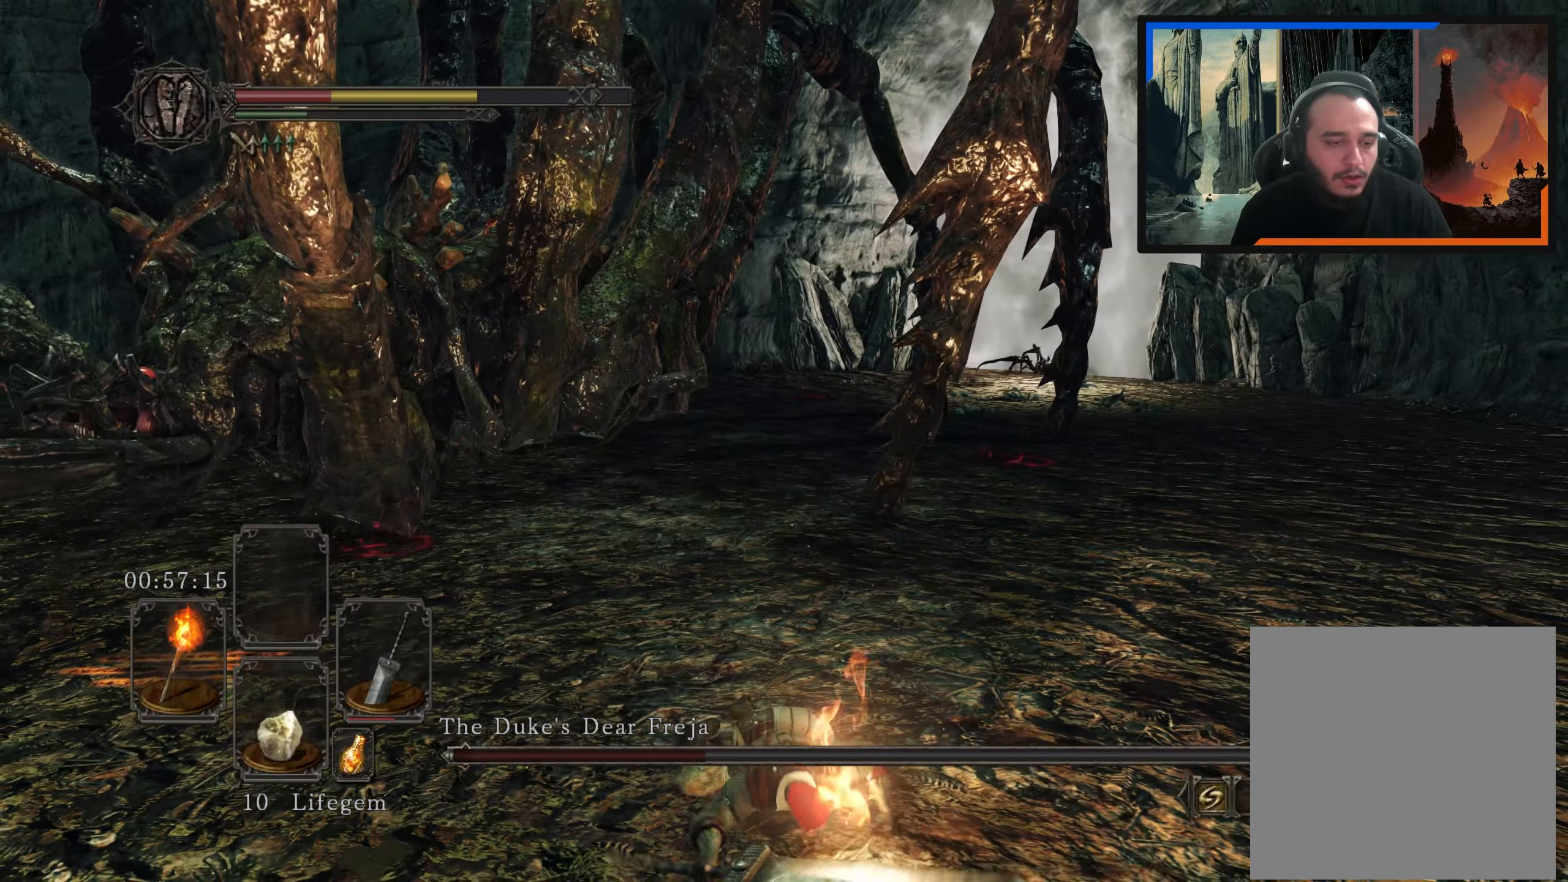
{"buttons": [], "left_stick": "right", "right_stick": "center", "events": [[67, "left_stick", "right"], [100, "right_stick", "left"], [250, "right_stick", "center"]]}
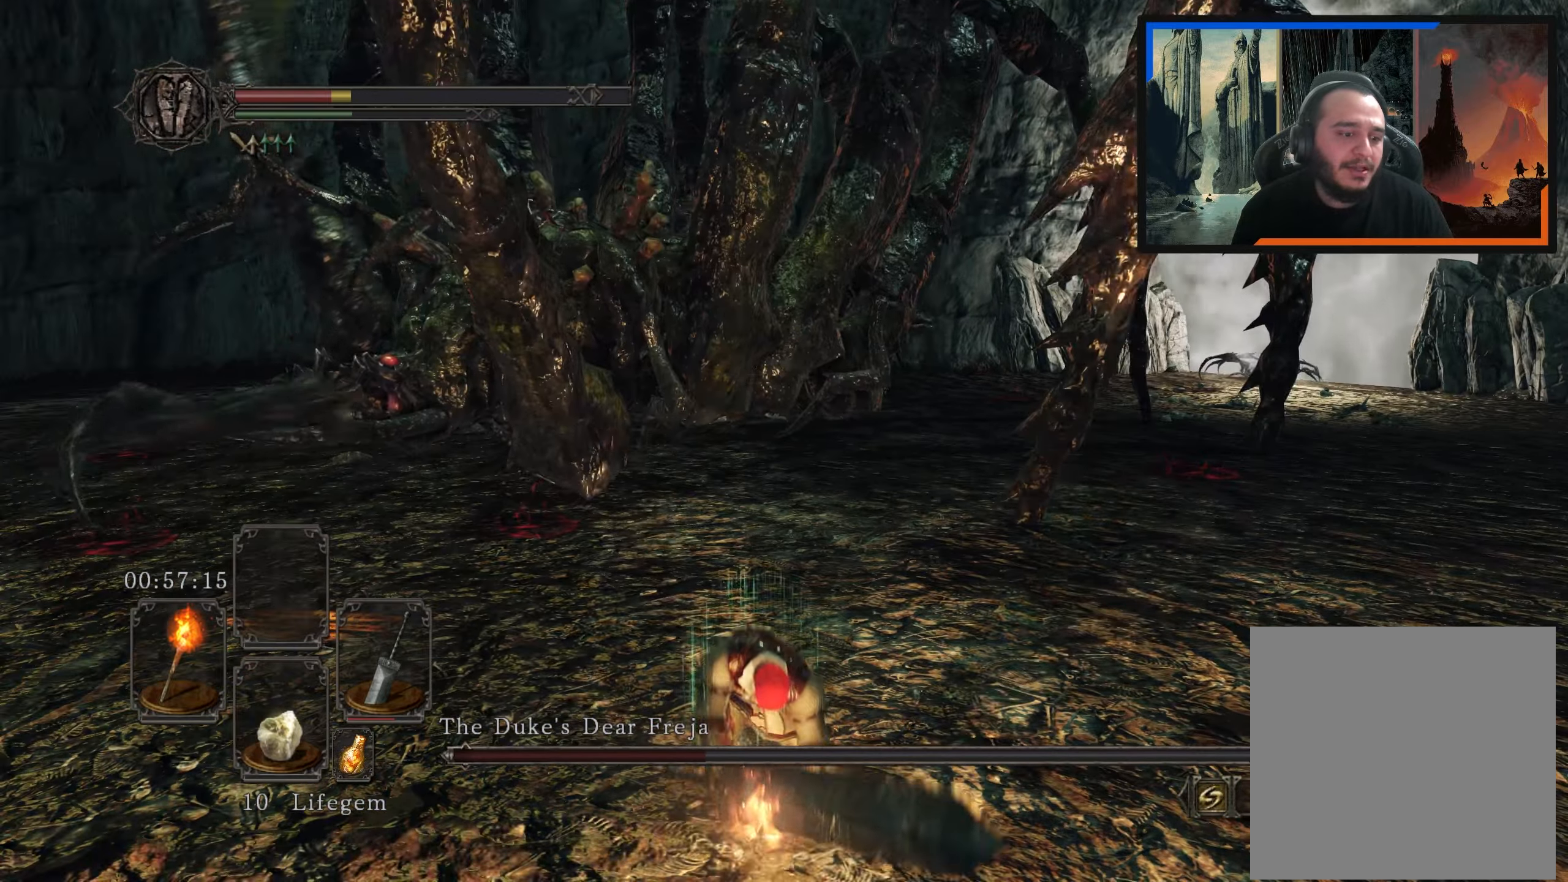
{"buttons": [], "left_stick": "right", "right_stick": "center", "events": [[17, "right_stick", "right"], [167, "right_stick", "center"], [317, "right_stick", "right"], [500, "right_stick", "center"]]}
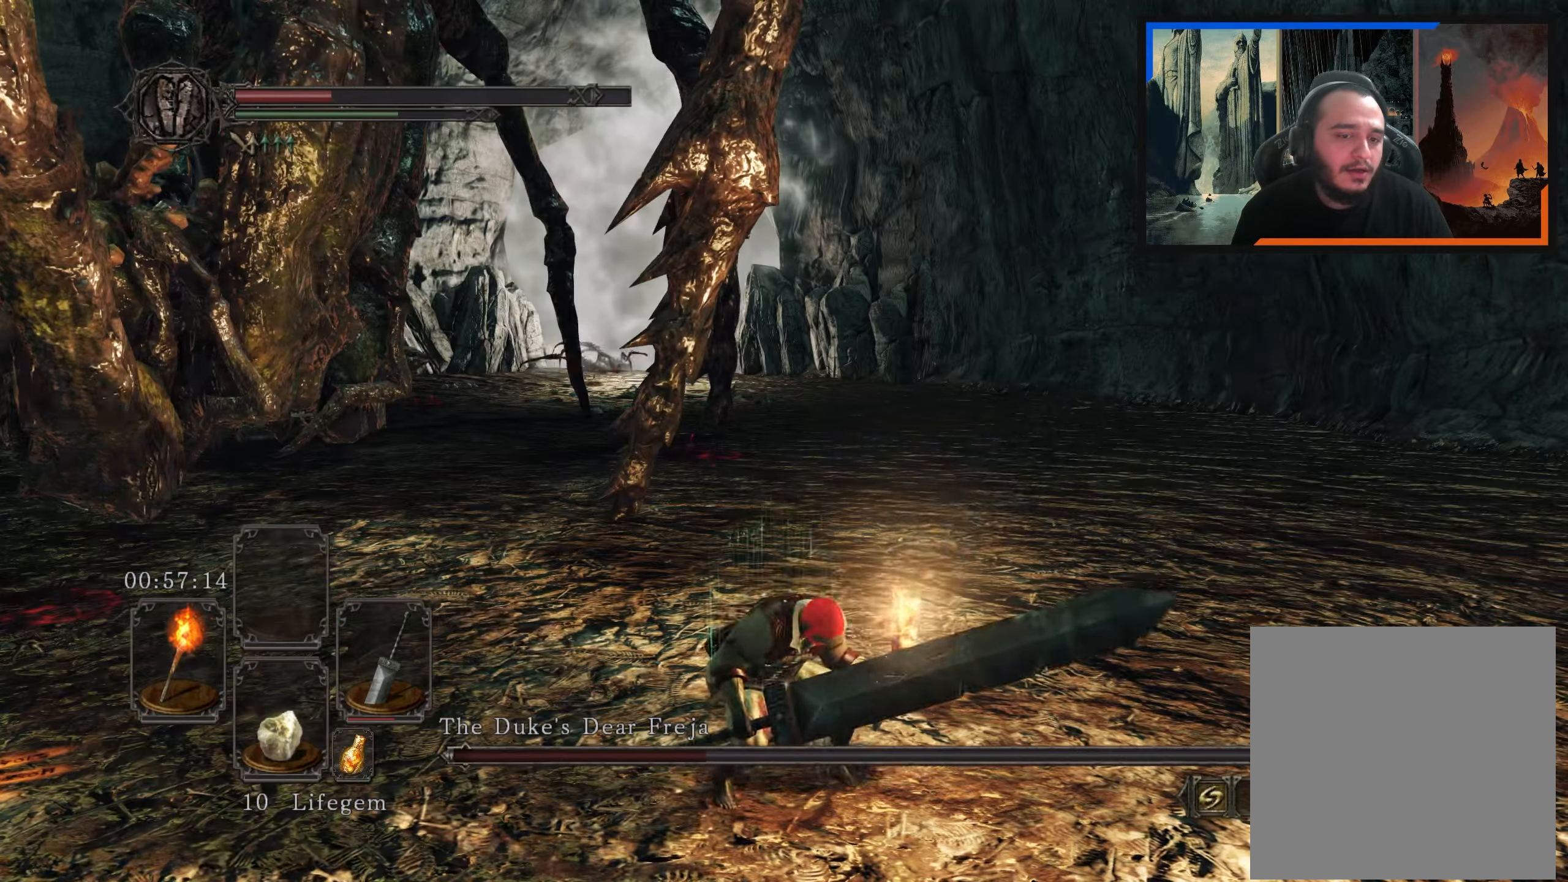
{"buttons": [], "left_stick": "right", "right_stick": "left", "events": [[467, "right_stick", "left"]]}
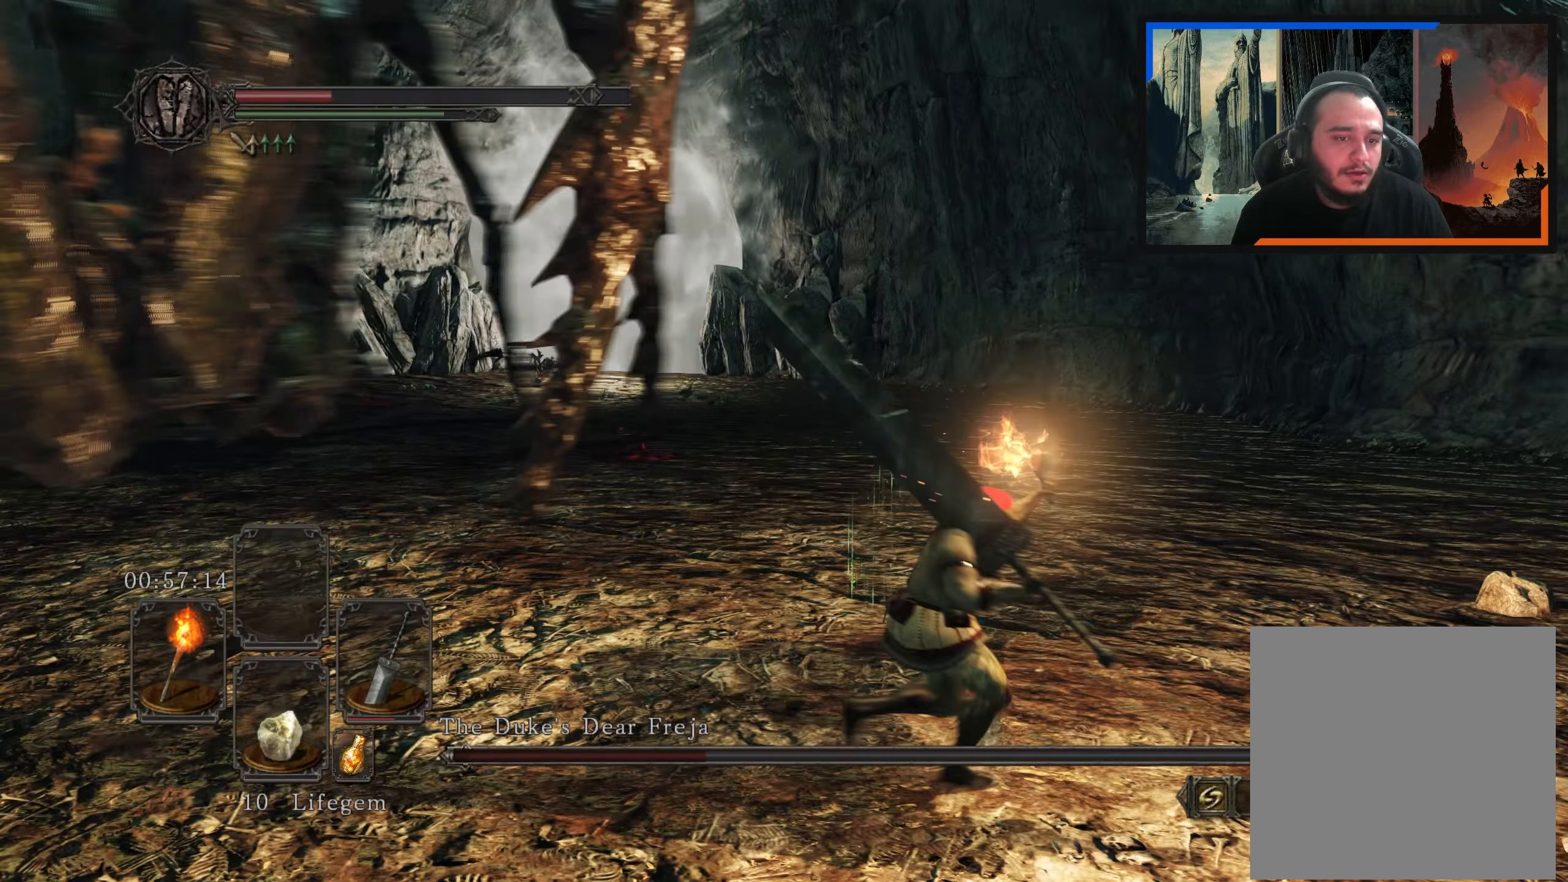
{"buttons": [], "left_stick": "right", "right_stick": "center", "events": [[134, "right_stick", "center"], [417, "X", "down"], [484, "X", "up"]]}
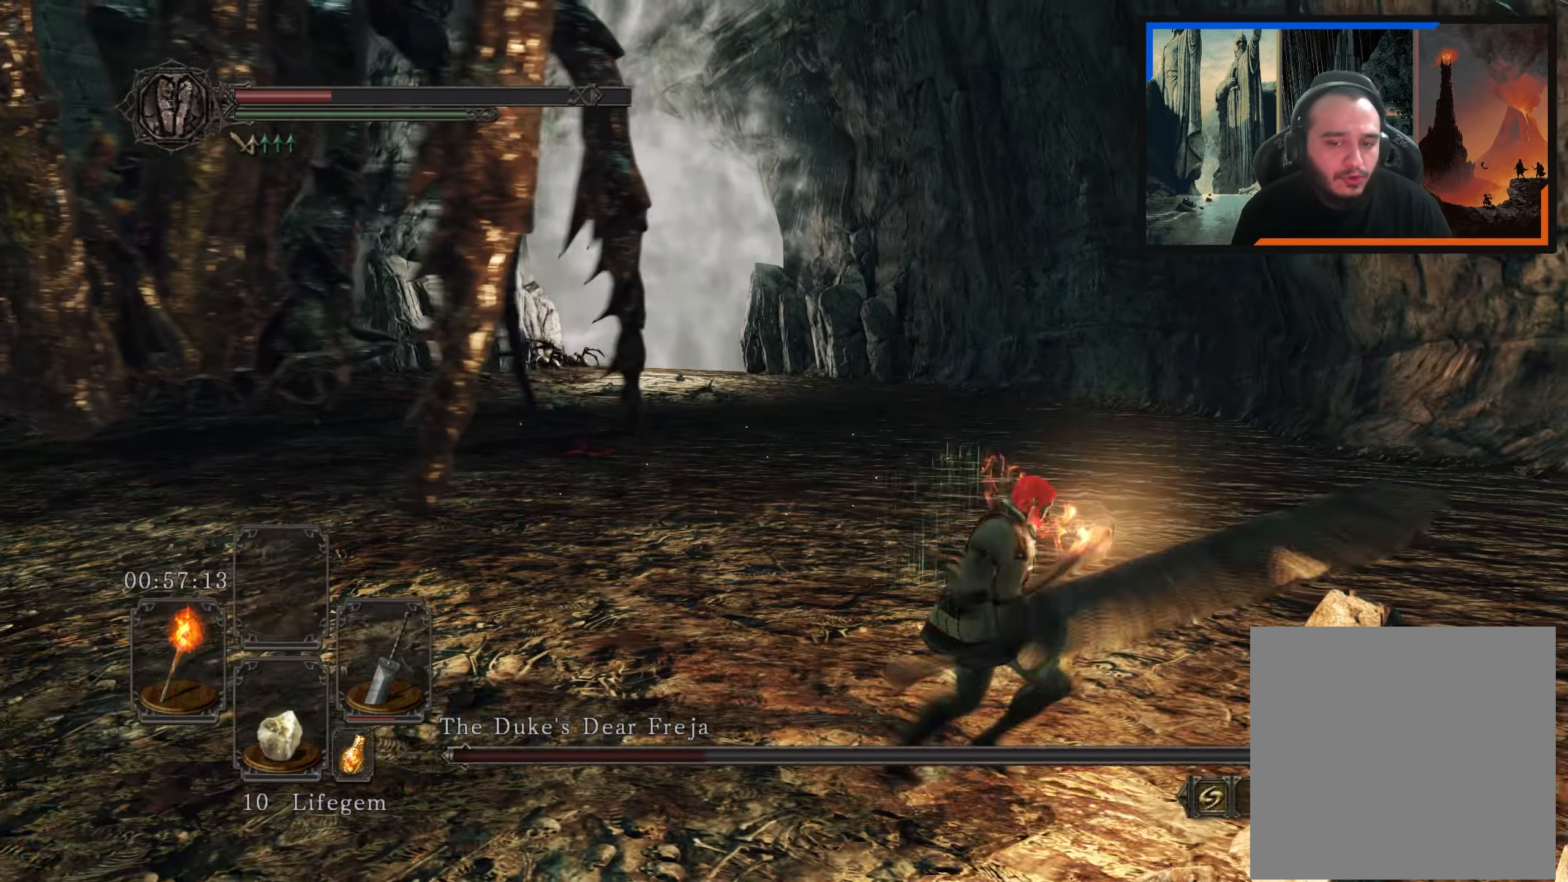
{"buttons": [], "left_stick": "right", "right_stick": "left", "events": [[350, "right_stick", "left"]]}
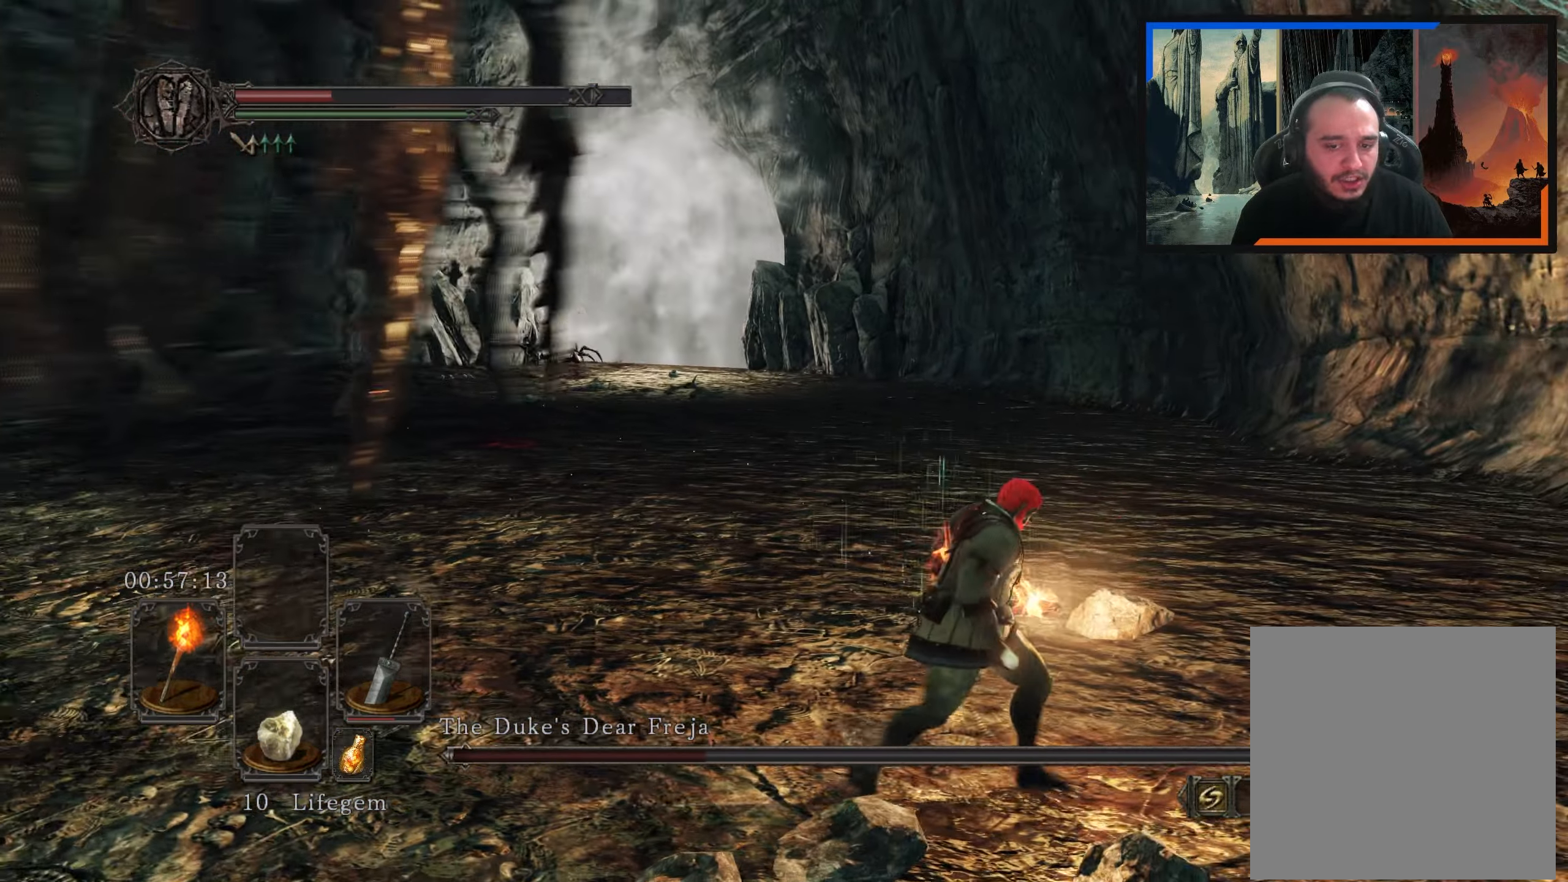
{"buttons": [], "left_stick": "down-right", "right_stick": "left", "events": [[134, "right_stick", "center"], [284, "left_stick", "down-right"], [384, "right_stick", "left"]]}
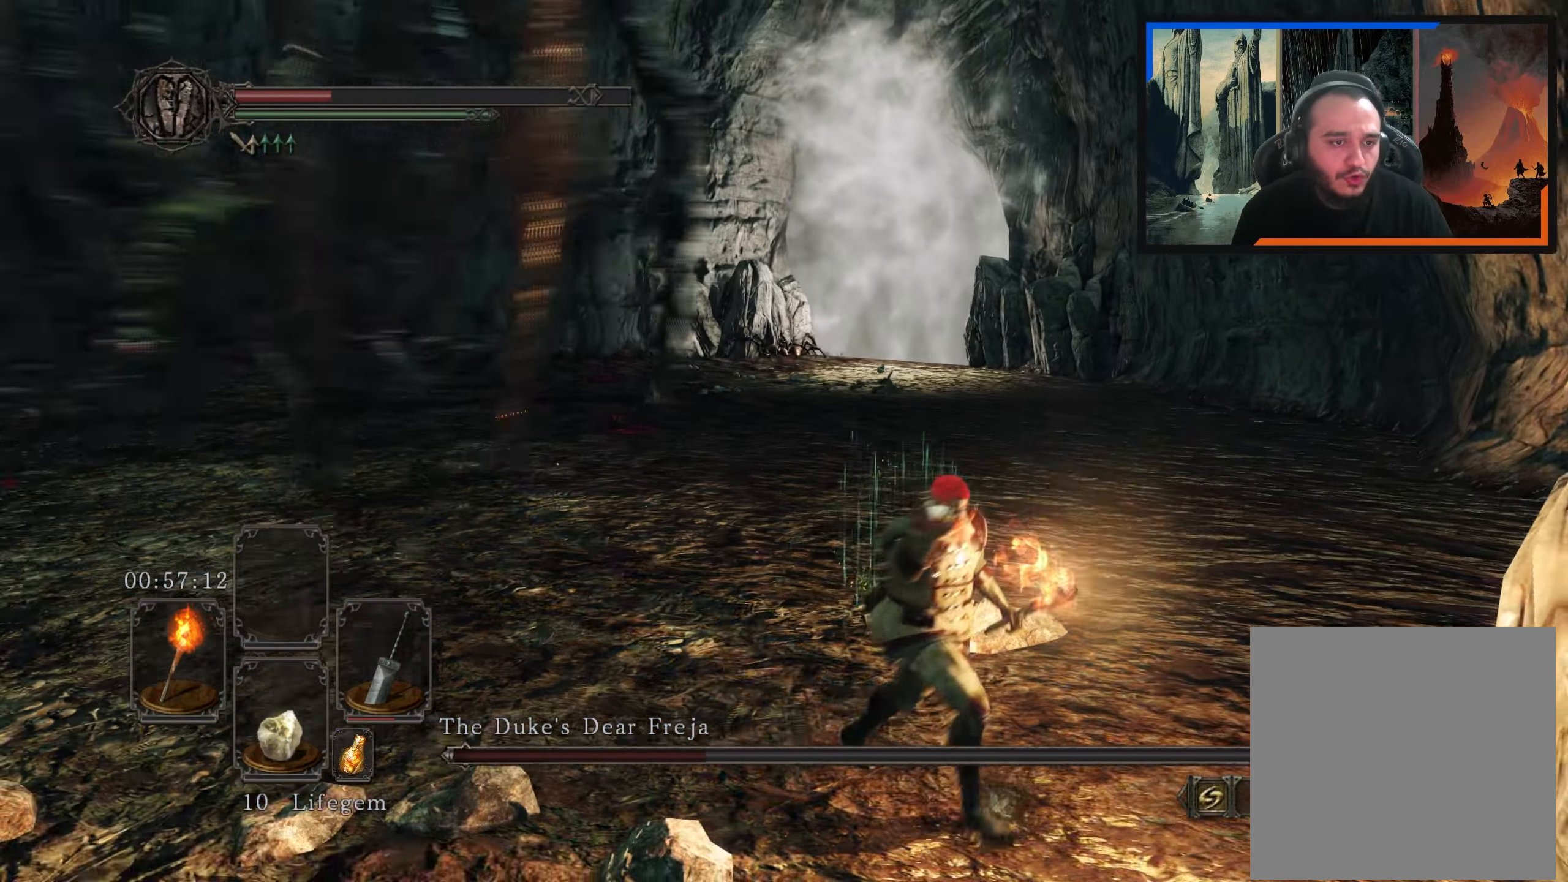
{"buttons": [], "left_stick": "down", "right_stick": "center", "events": [[67, "right_stick", "center"], [300, "left_stick", "down"]]}